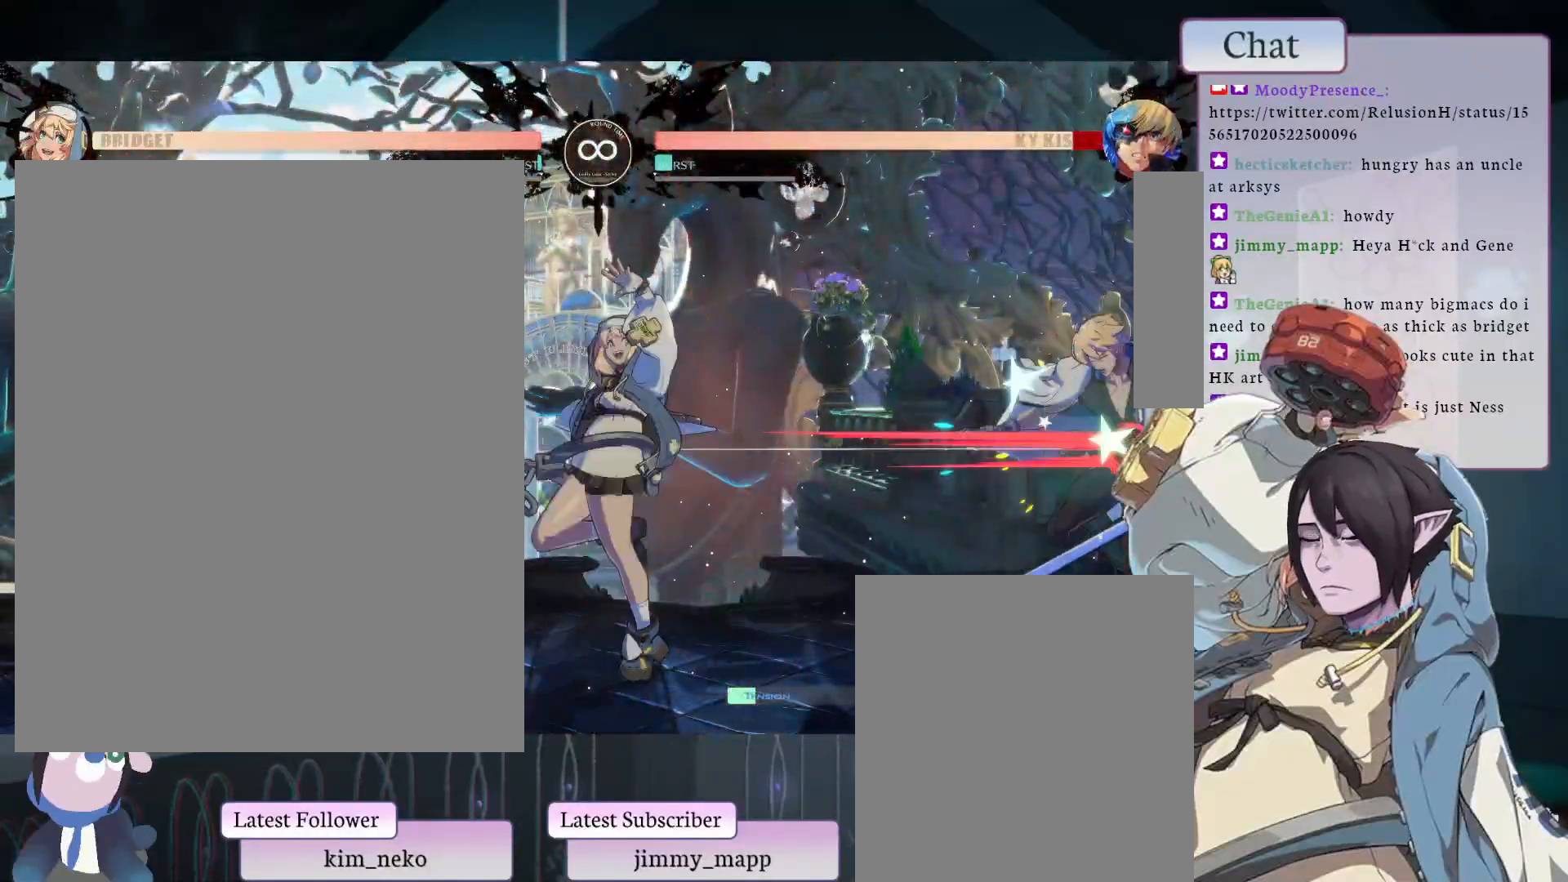
Gameplay with a controller (arcade stick); each line is a JSON object with the inputs held at the frame after it. "events" lists button and stick changes between this image and that frame as [ms after this image, input, new state], when the widget could be followed in between. Not read: L3 R3.
{"buttons": [], "left_stick": "center", "events": []}
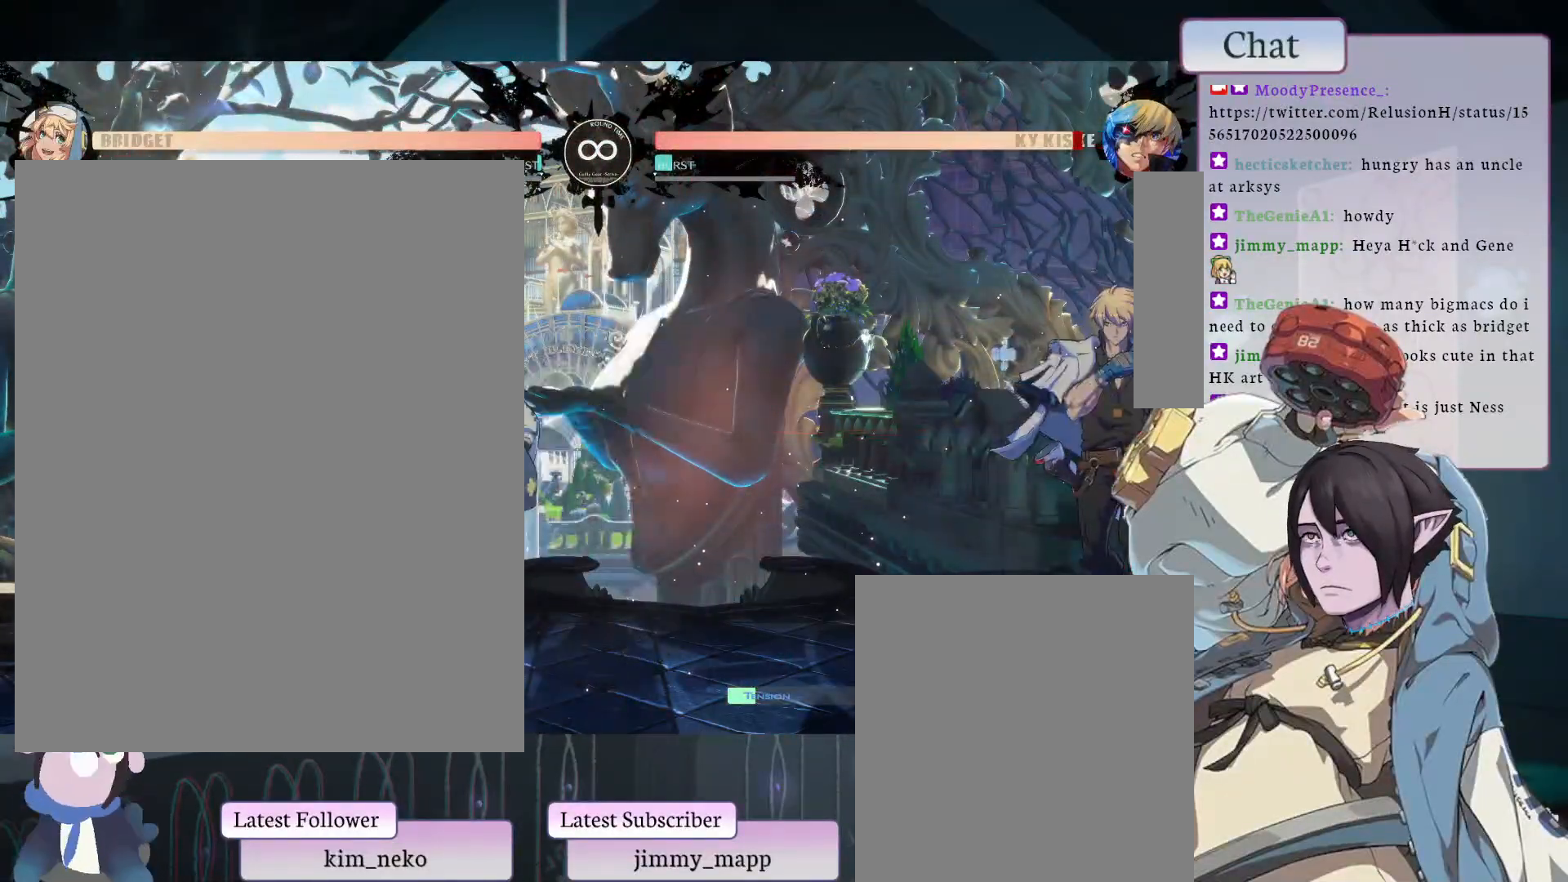
{"buttons": [], "left_stick": "center", "events": [[50, "TRIANGLE", "down"], [283, "TRIANGLE", "up"]]}
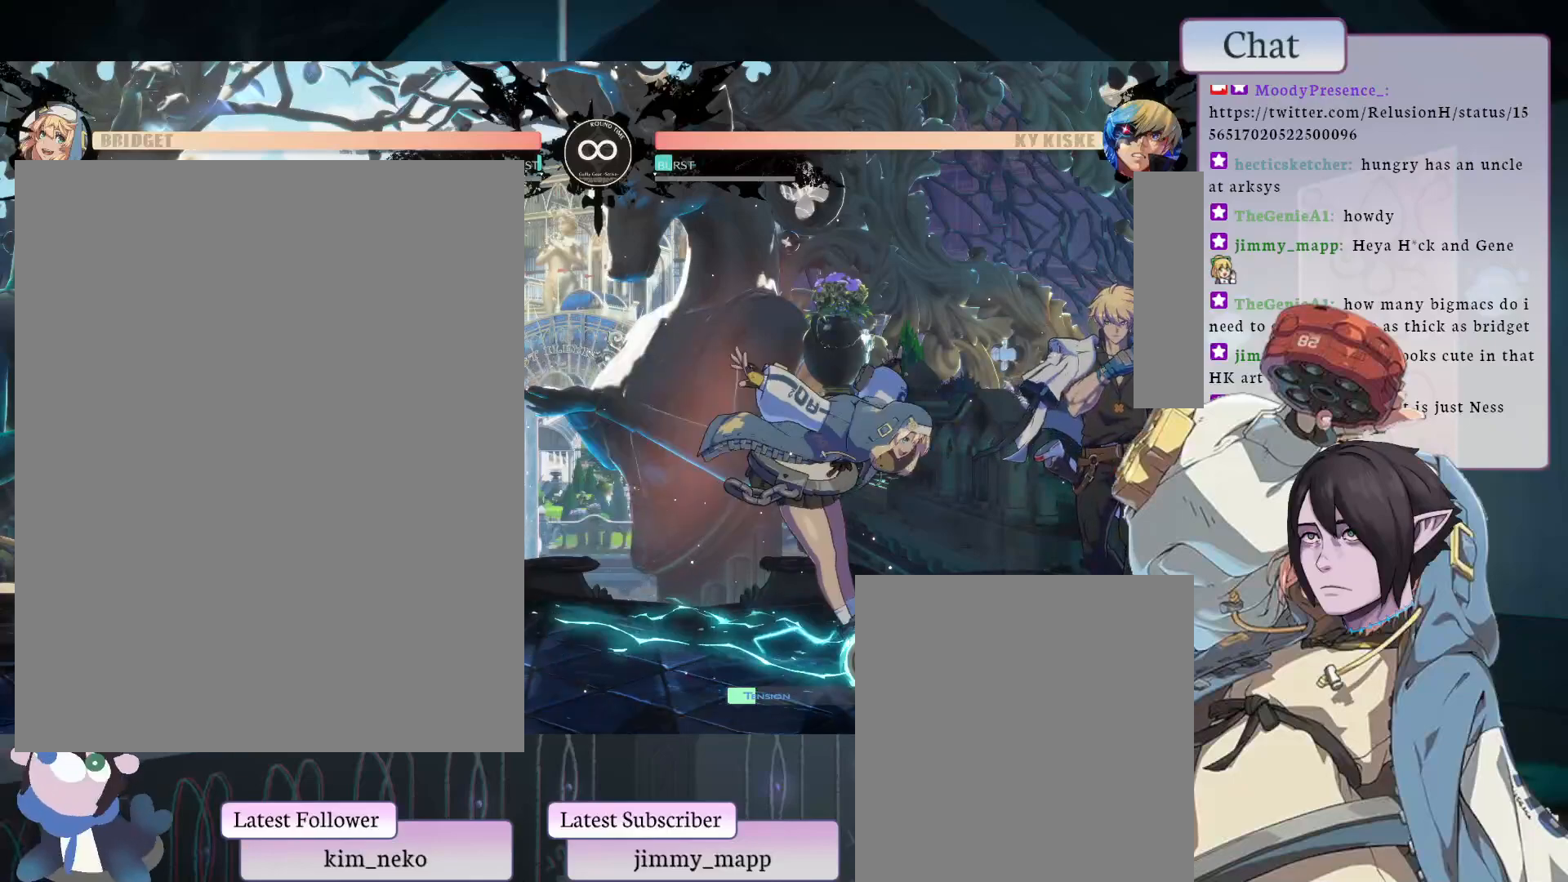
{"buttons": [], "left_stick": "center", "events": []}
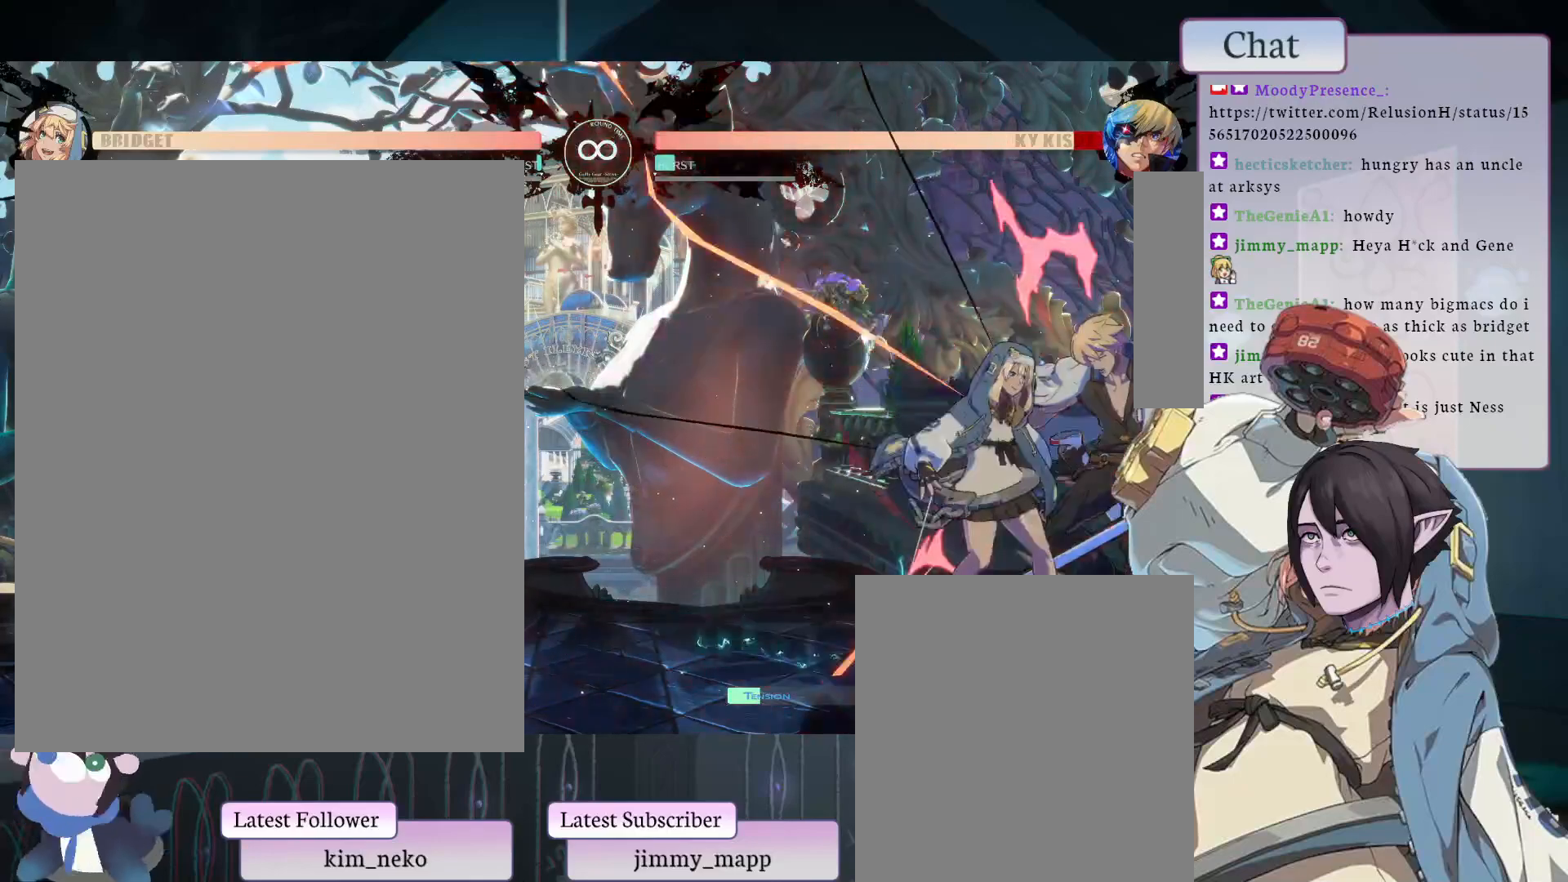
{"buttons": [], "left_stick": "center", "events": []}
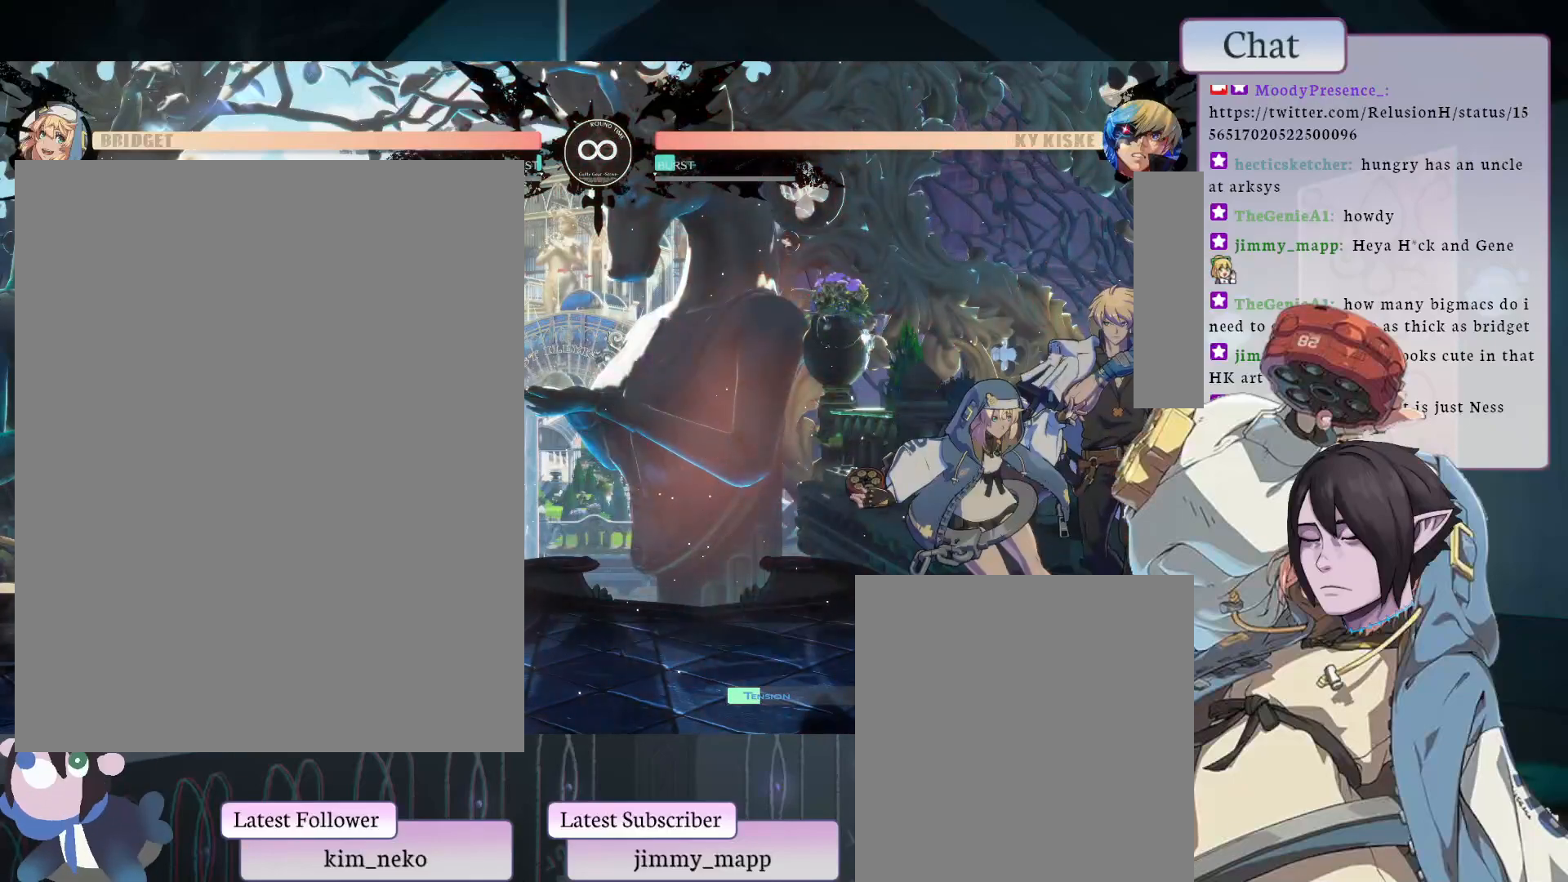
{"buttons": [], "left_stick": "center", "events": [[283, "TRIANGLE", "down"], [500, "TRIANGLE", "up"]]}
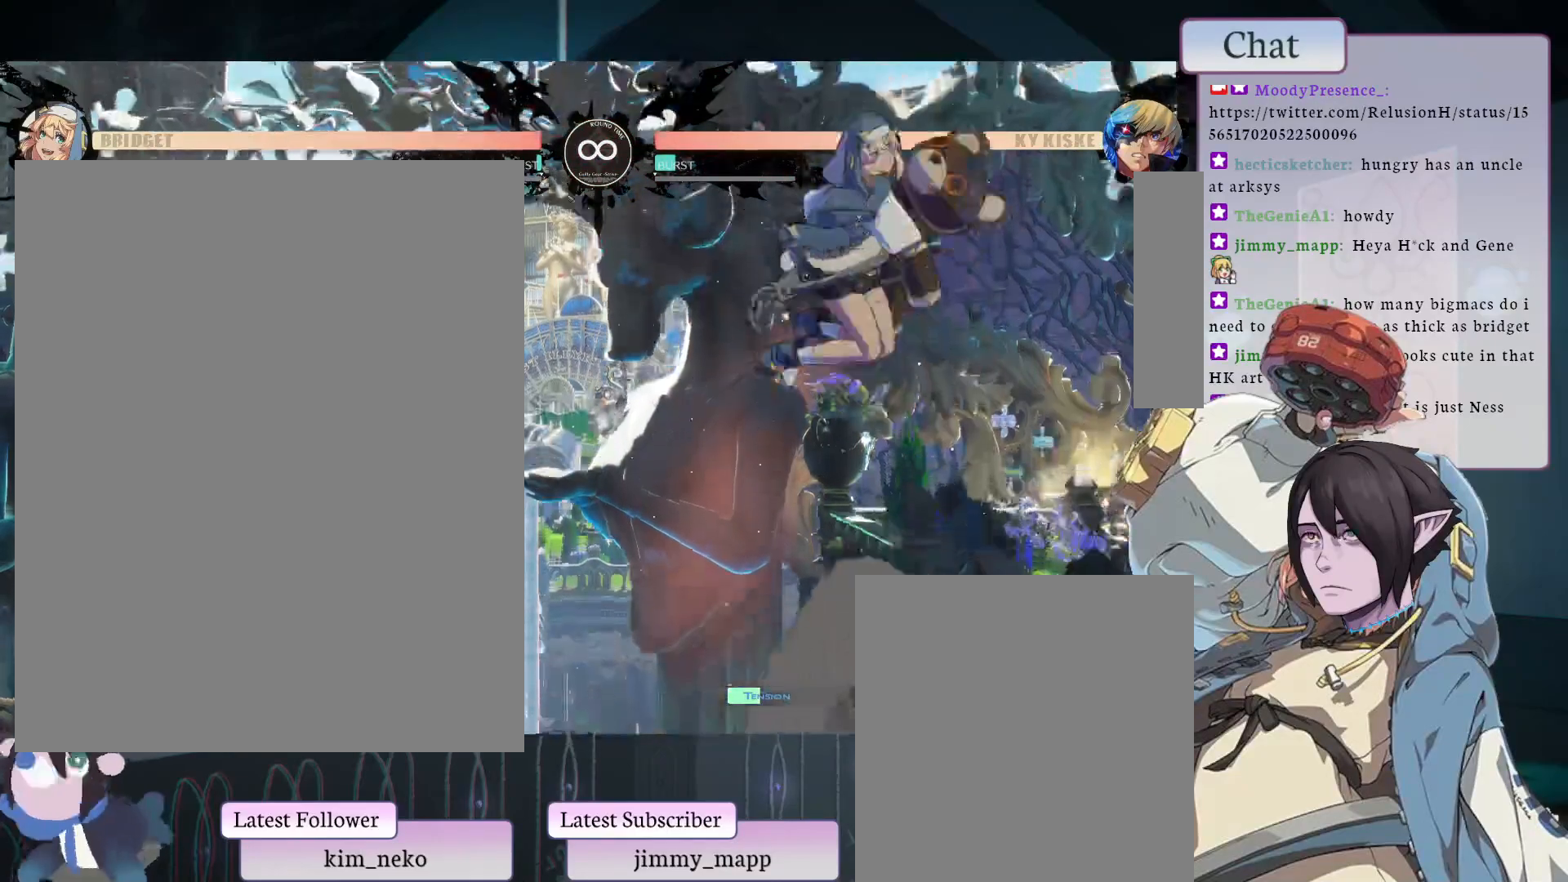
{"buttons": [], "left_stick": "center", "events": []}
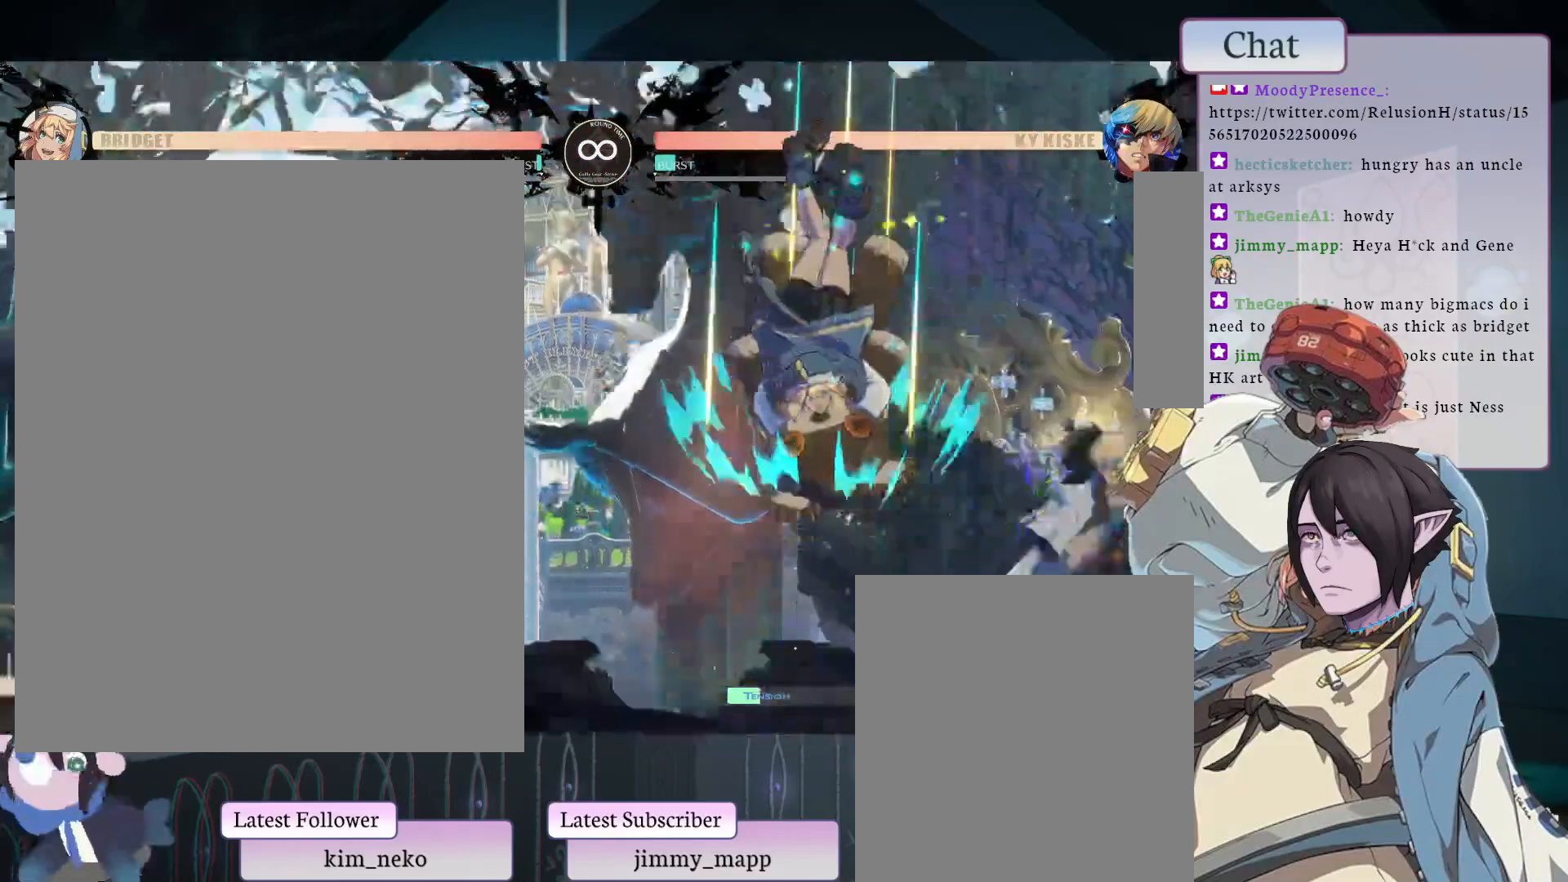
{"buttons": [], "left_stick": "center", "events": []}
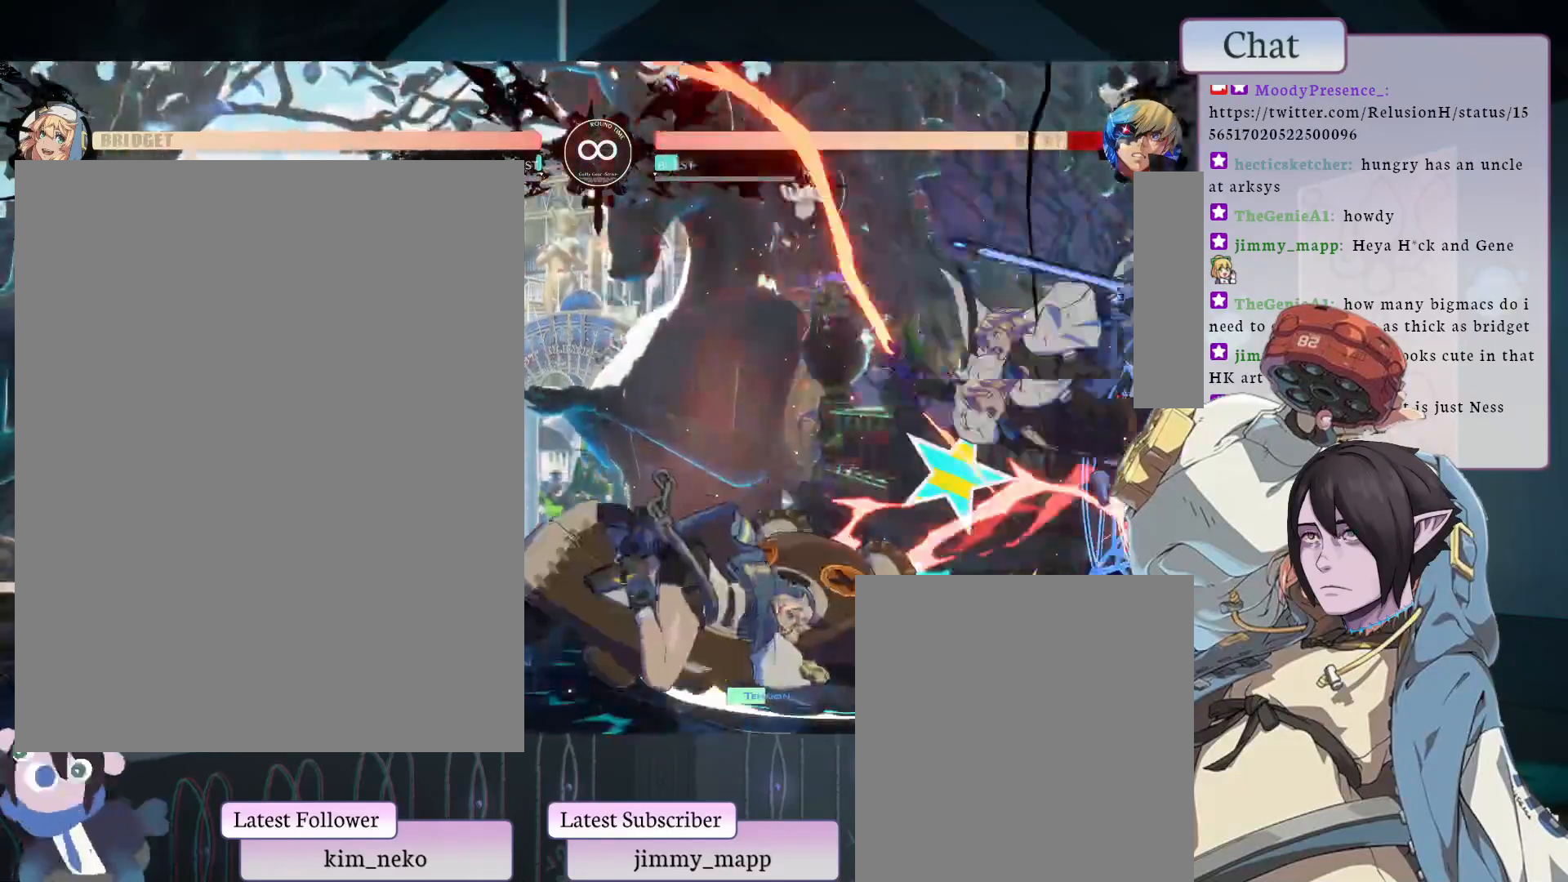
{"buttons": [], "left_stick": "center", "events": []}
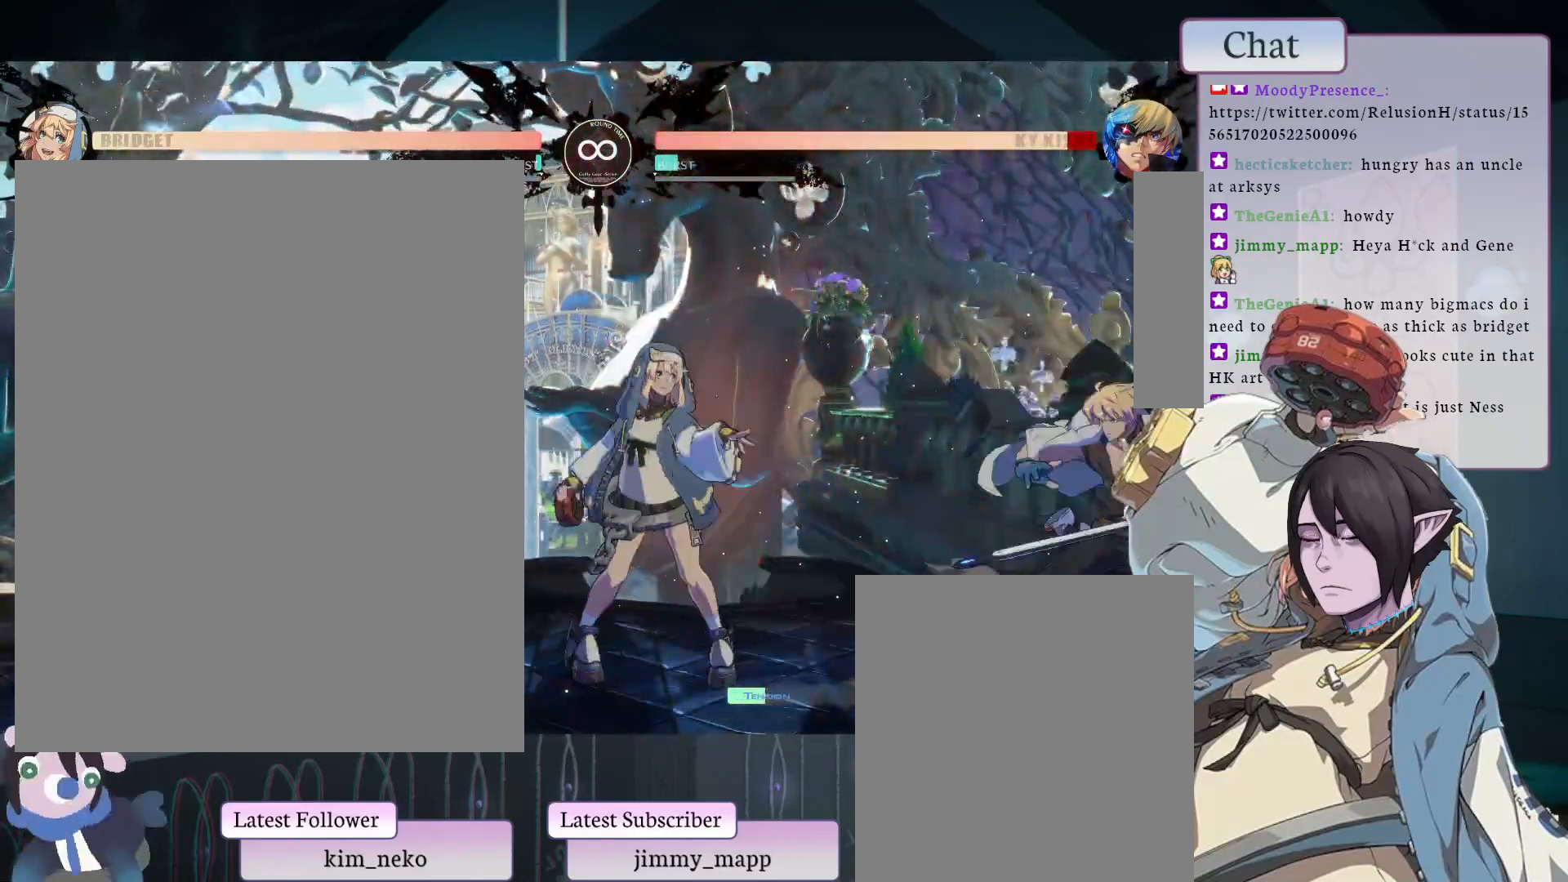
{"buttons": [], "left_stick": "center", "events": []}
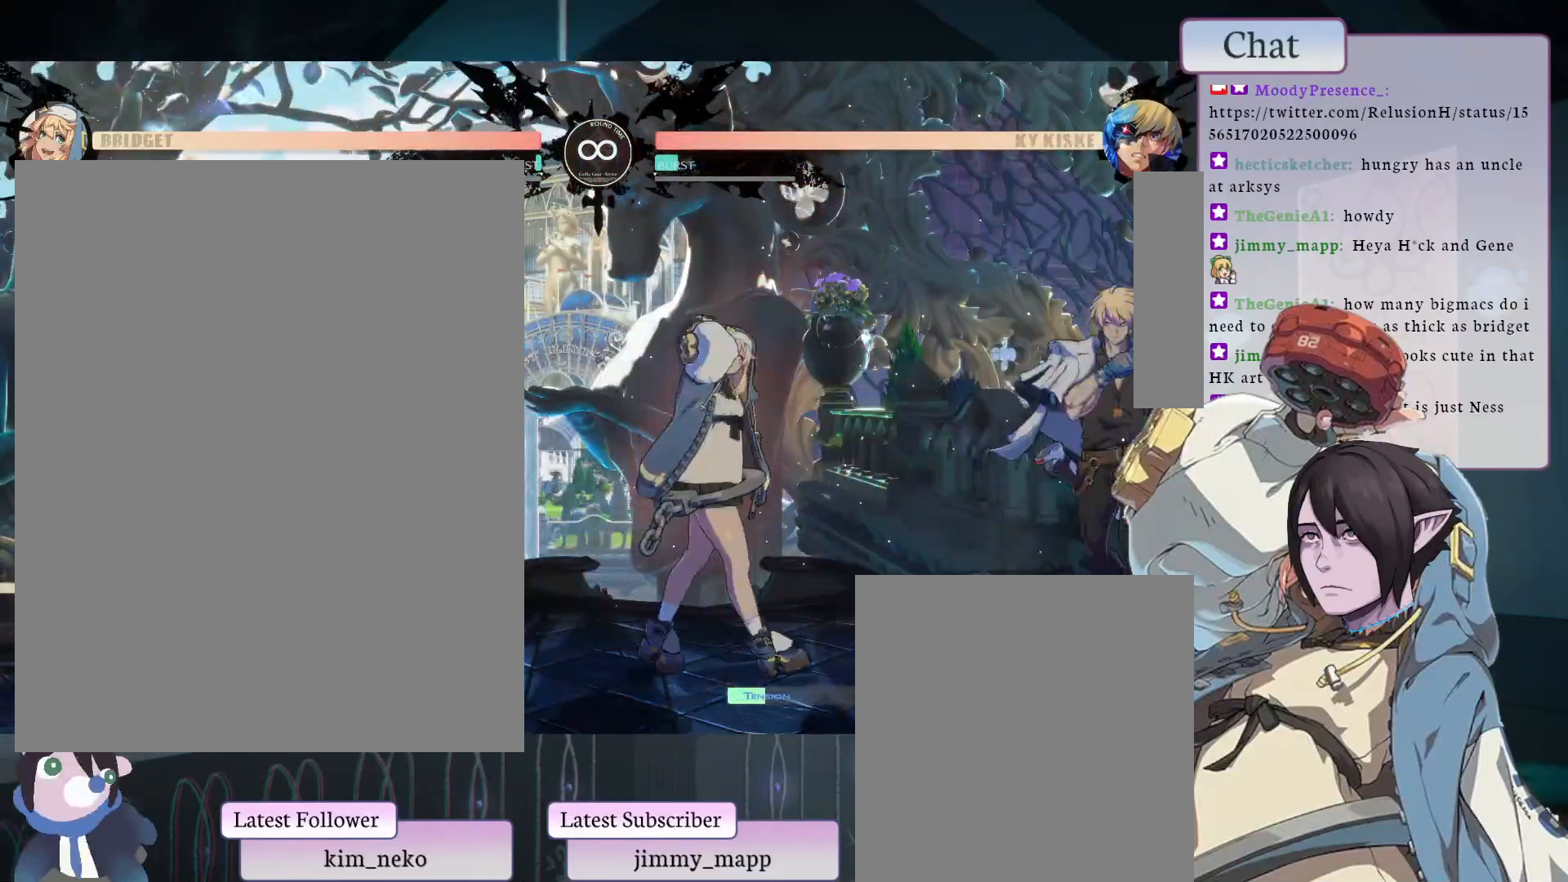
{"buttons": ["CROSS"], "left_stick": "center", "events": [[50, "CROSS", "down"]]}
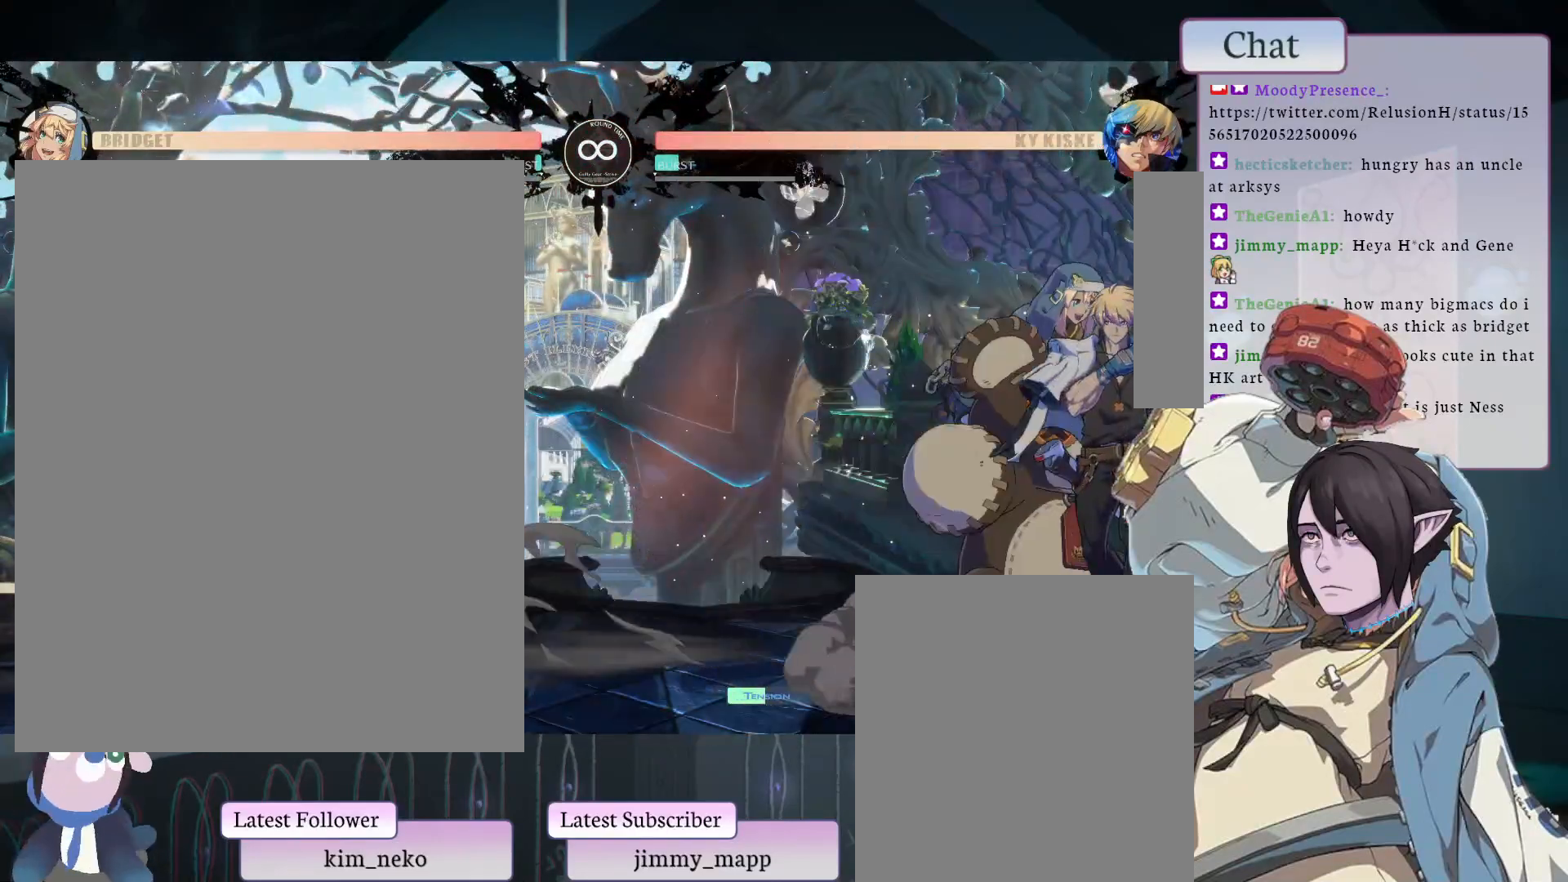
{"buttons": ["CROSS"], "left_stick": "center", "events": []}
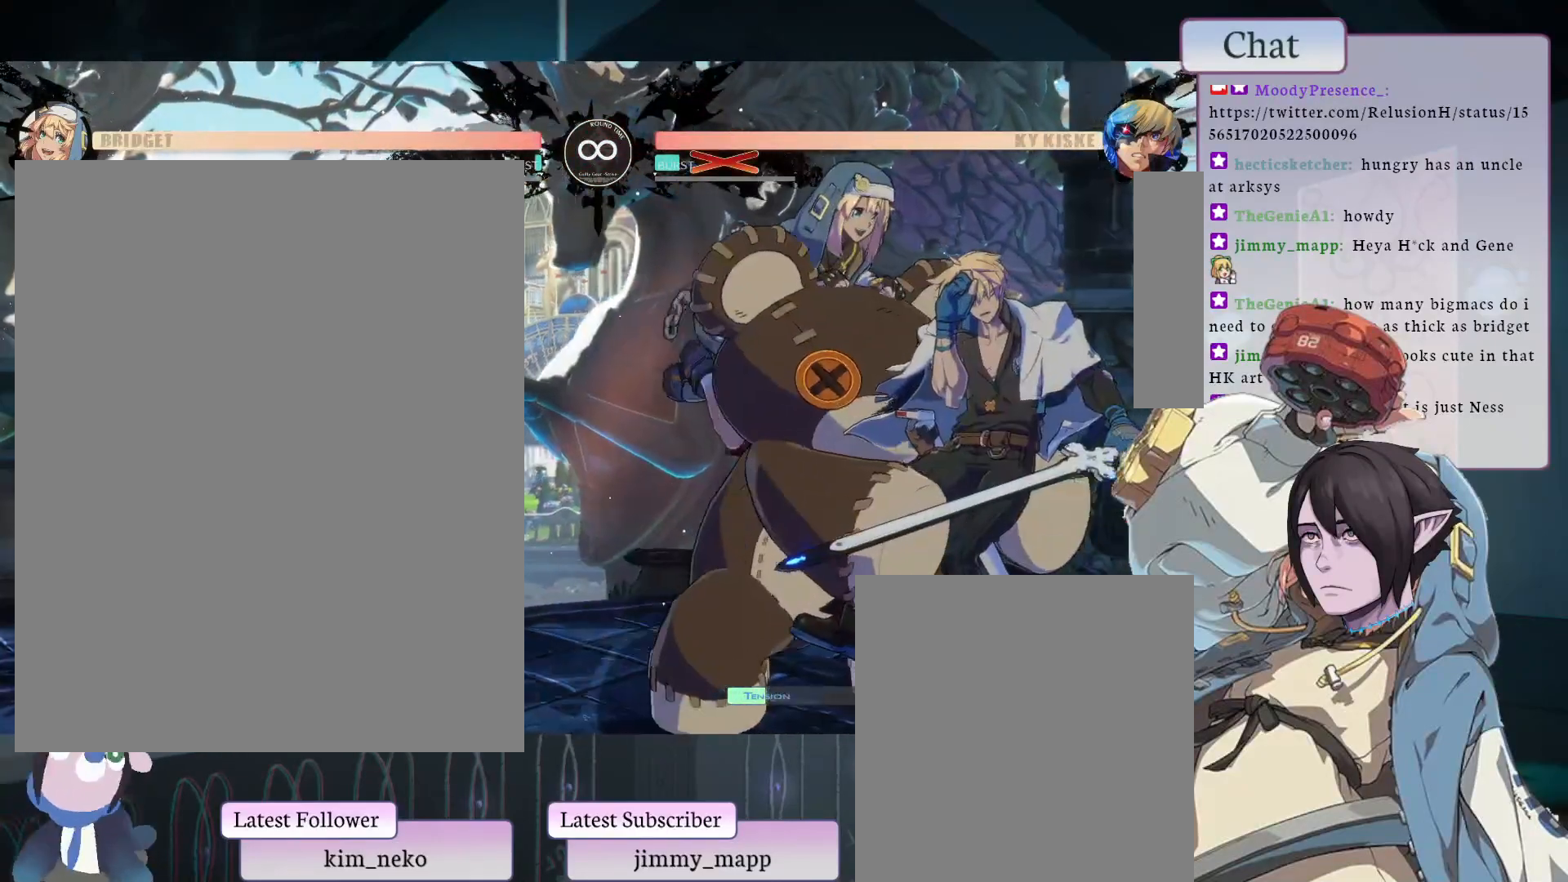
{"buttons": [], "left_stick": "center", "events": [[50, "CROSS", "up"]]}
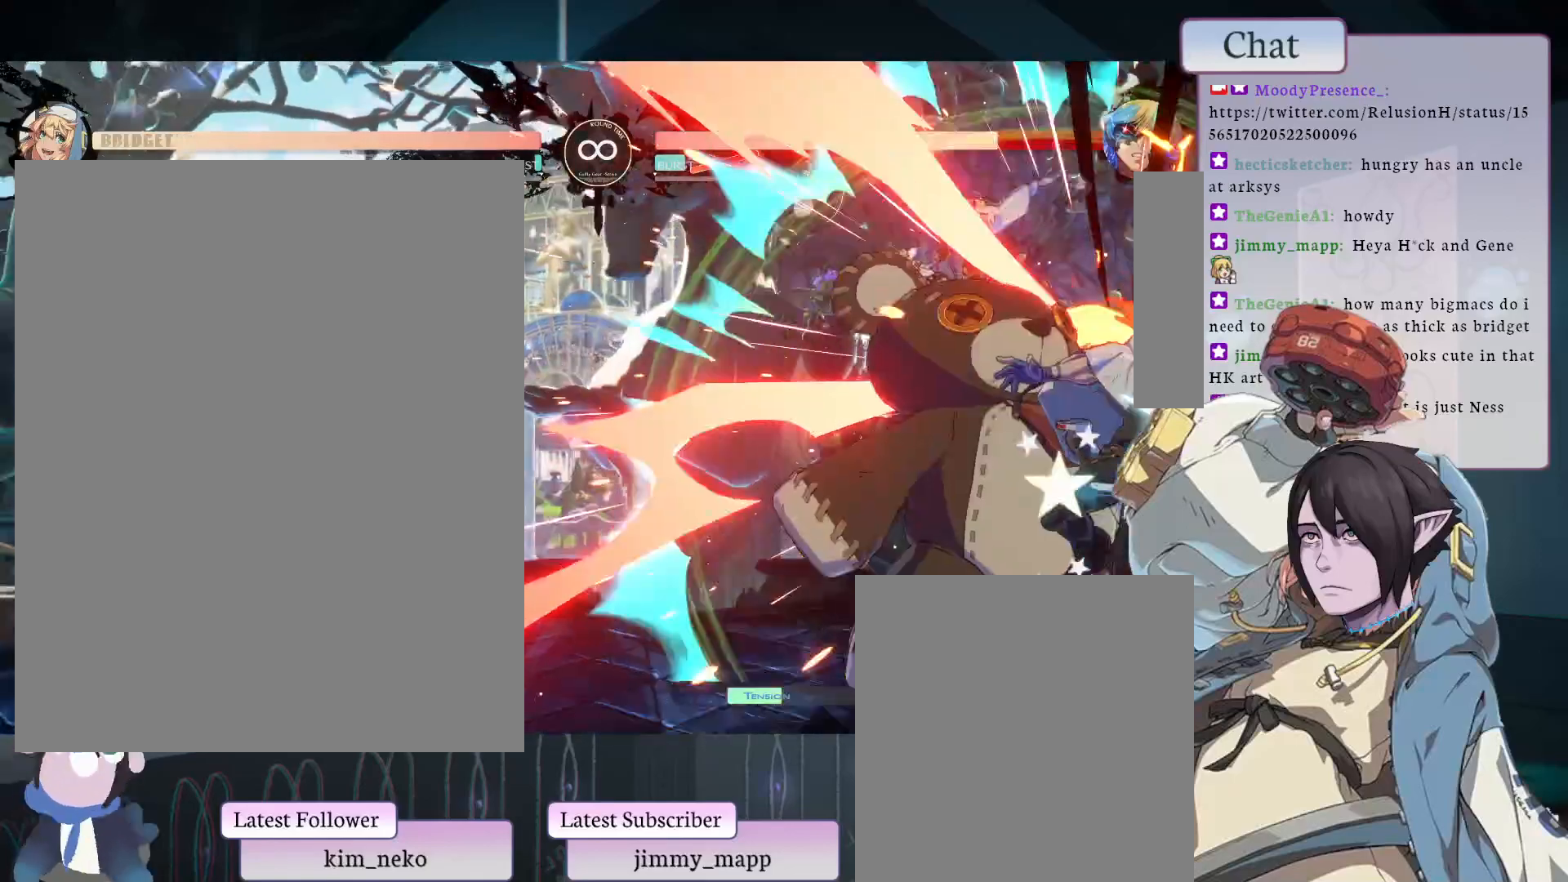
{"buttons": [], "left_stick": "center", "events": []}
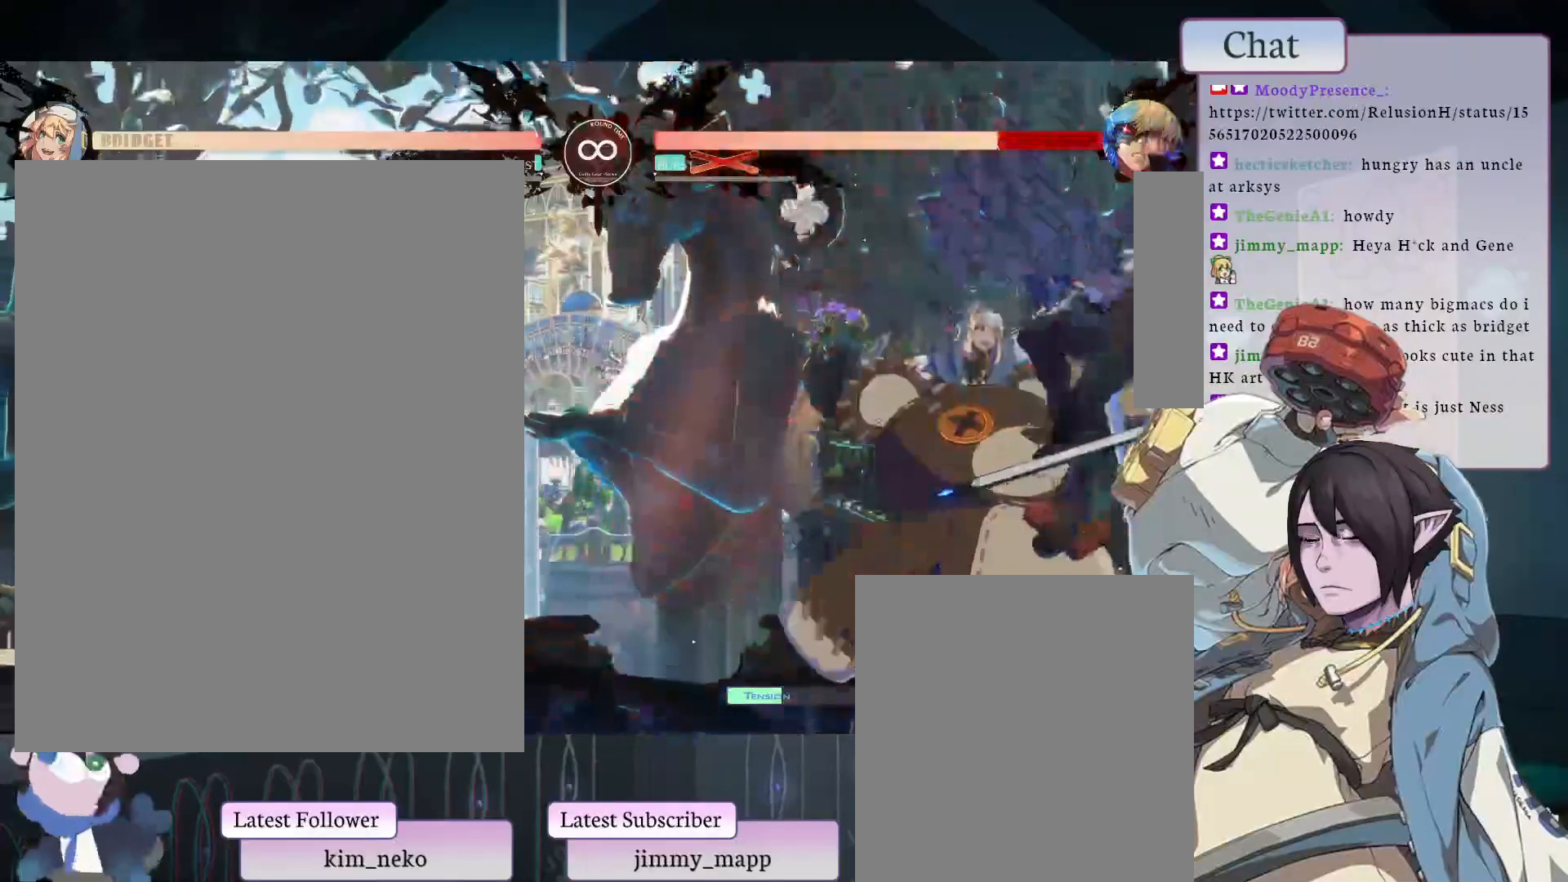
{"buttons": [], "left_stick": "center", "events": []}
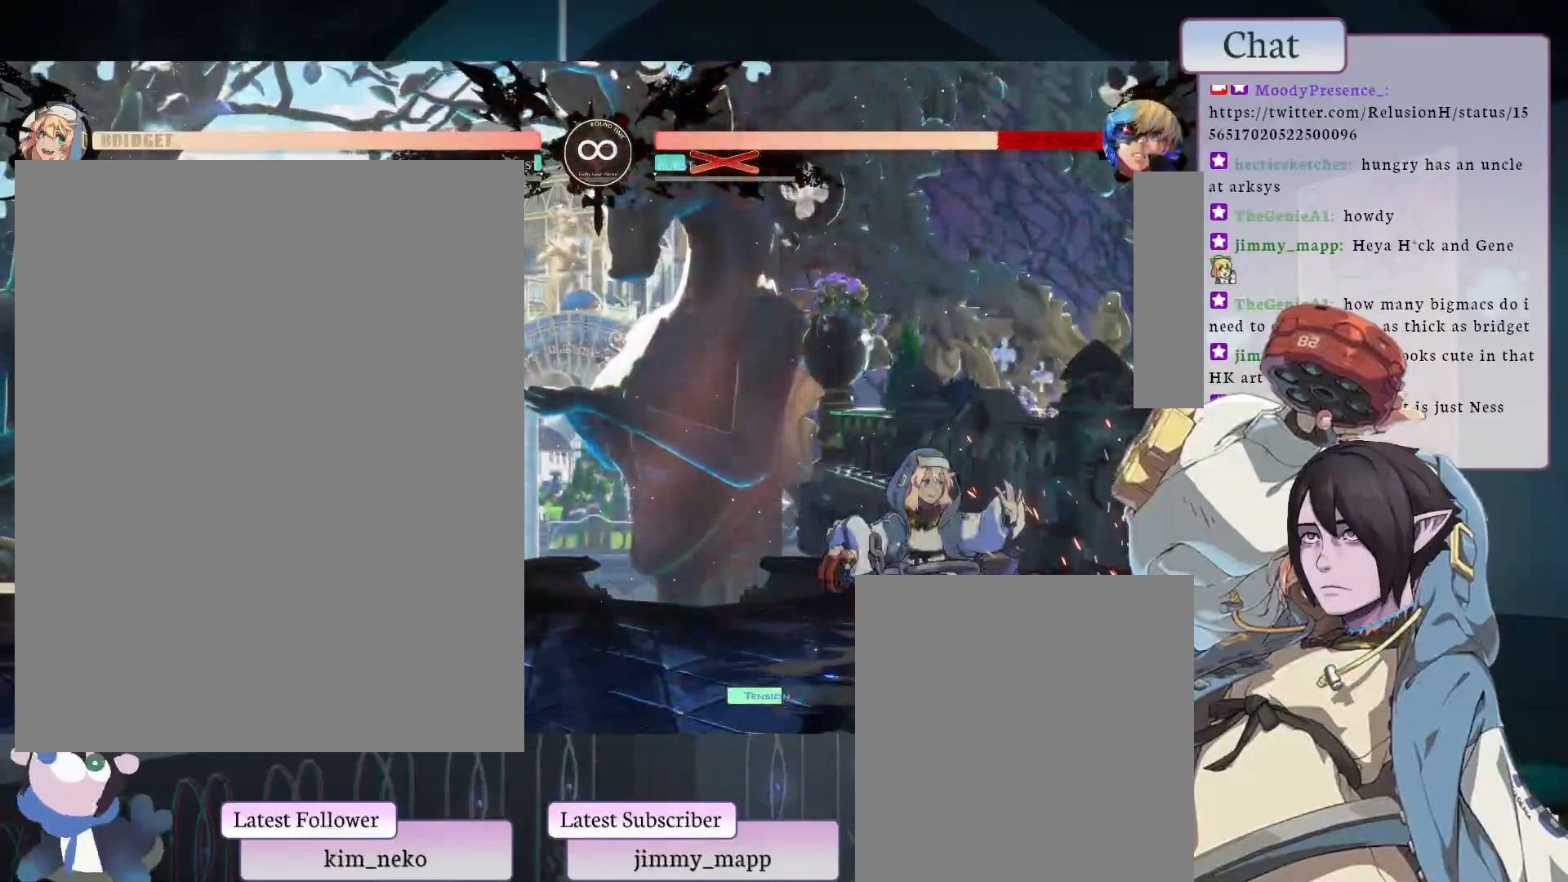
{"buttons": ["CROSS"], "left_stick": "center", "events": [[117, "TRIANGLE", "down"], [250, "TRIANGLE", "up"], [450, "CROSS", "down"]]}
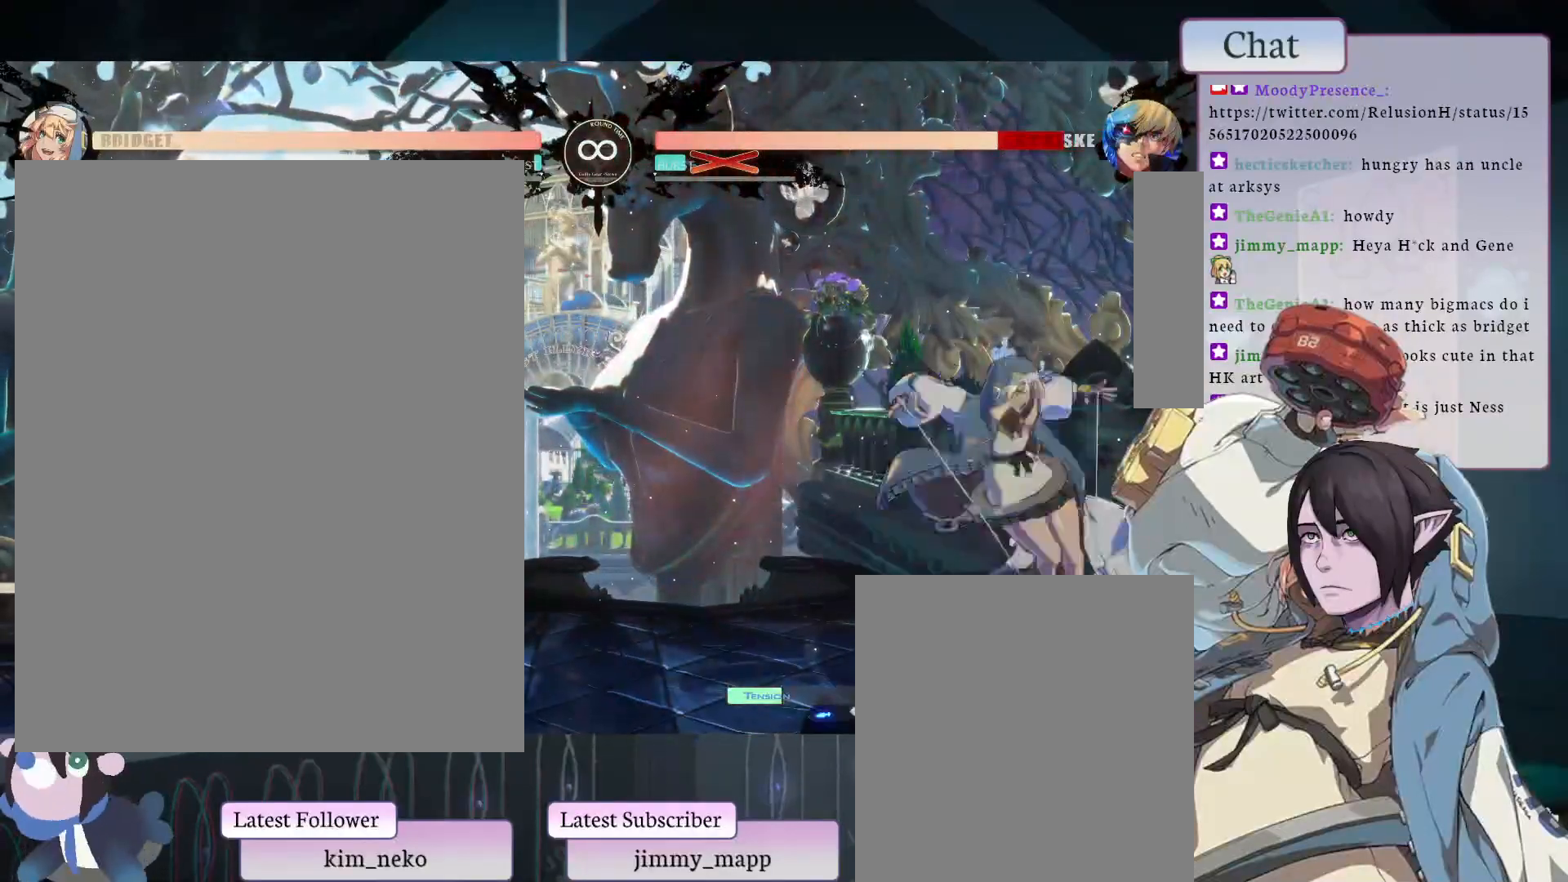
{"buttons": [], "left_stick": "center", "events": [[33, "CROSS", "up"]]}
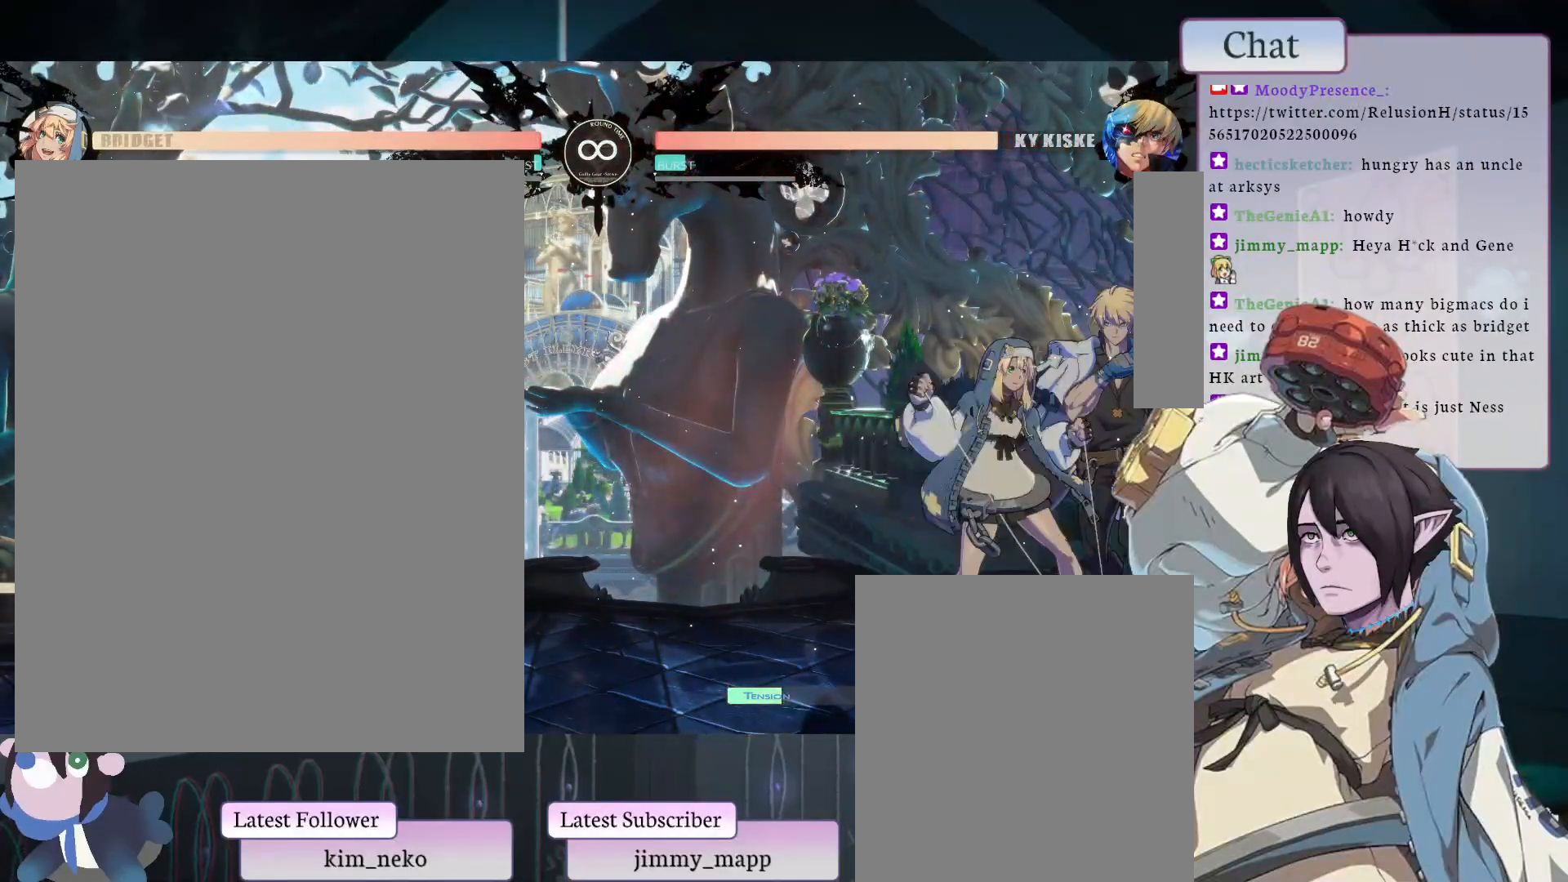
{"buttons": [], "left_stick": "center", "events": [[200, "TRIANGLE", "down"], [450, "TRIANGLE", "up"]]}
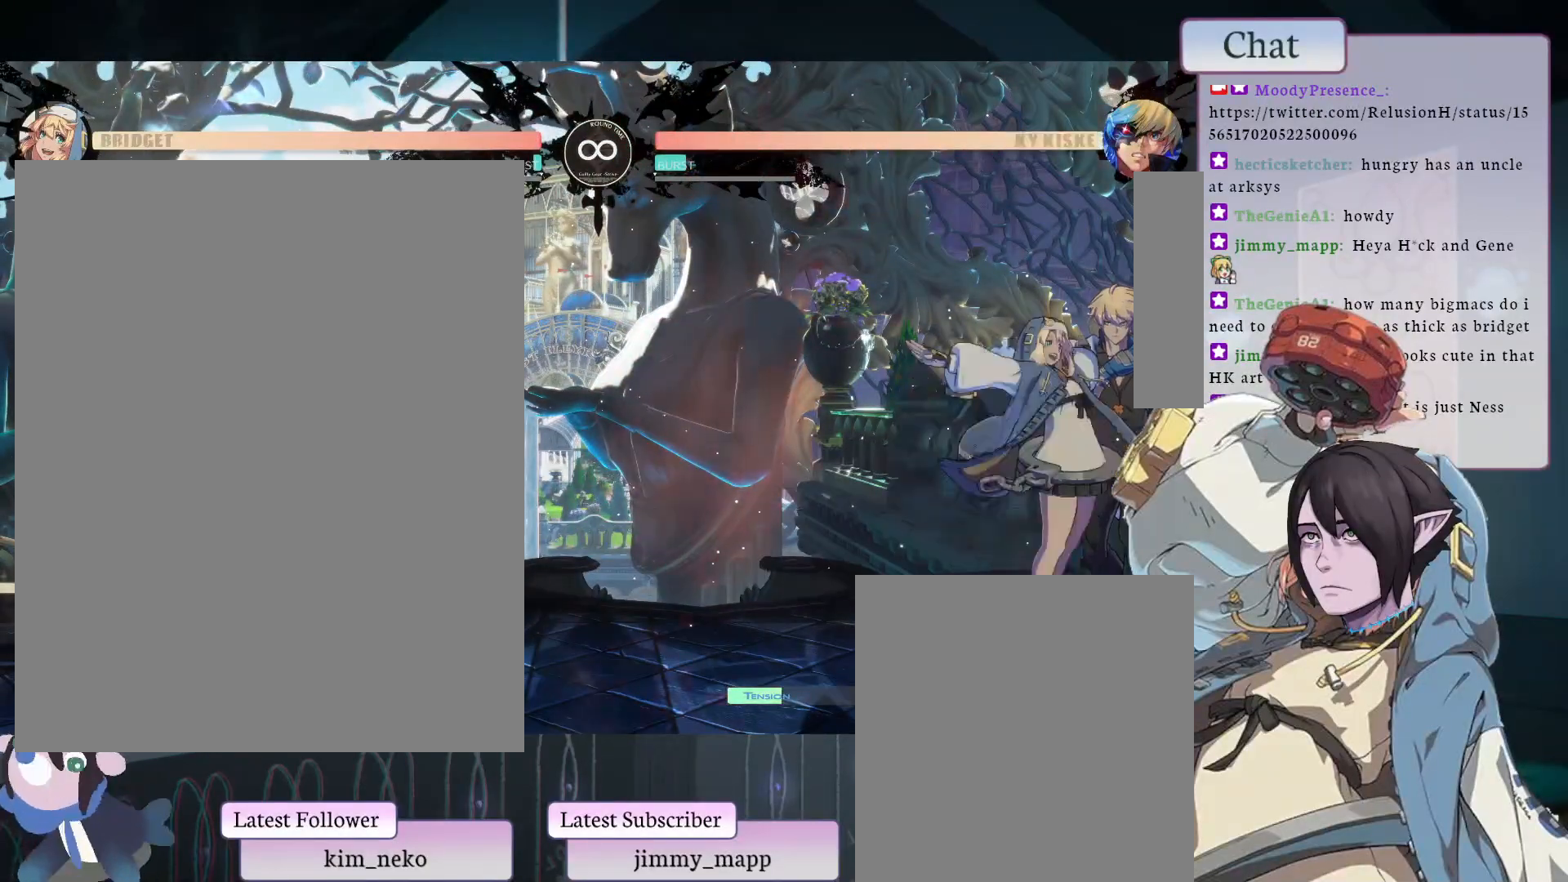
{"buttons": [], "left_stick": "center", "events": [[17, "TRIANGLE", "down"], [133, "TRIANGLE", "up"]]}
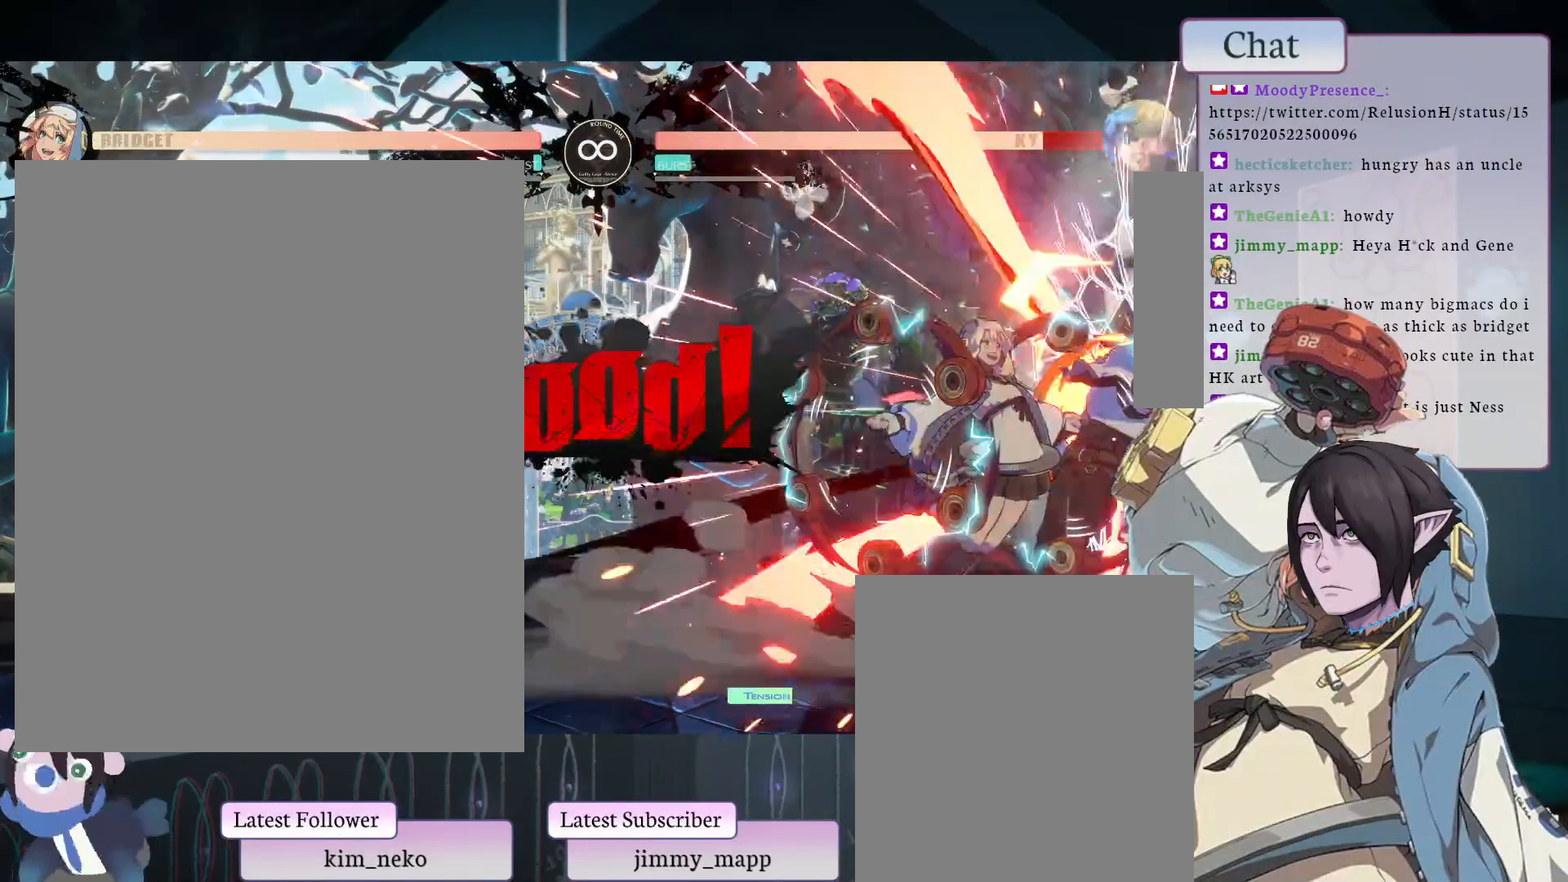
{"buttons": [], "left_stick": "center", "events": []}
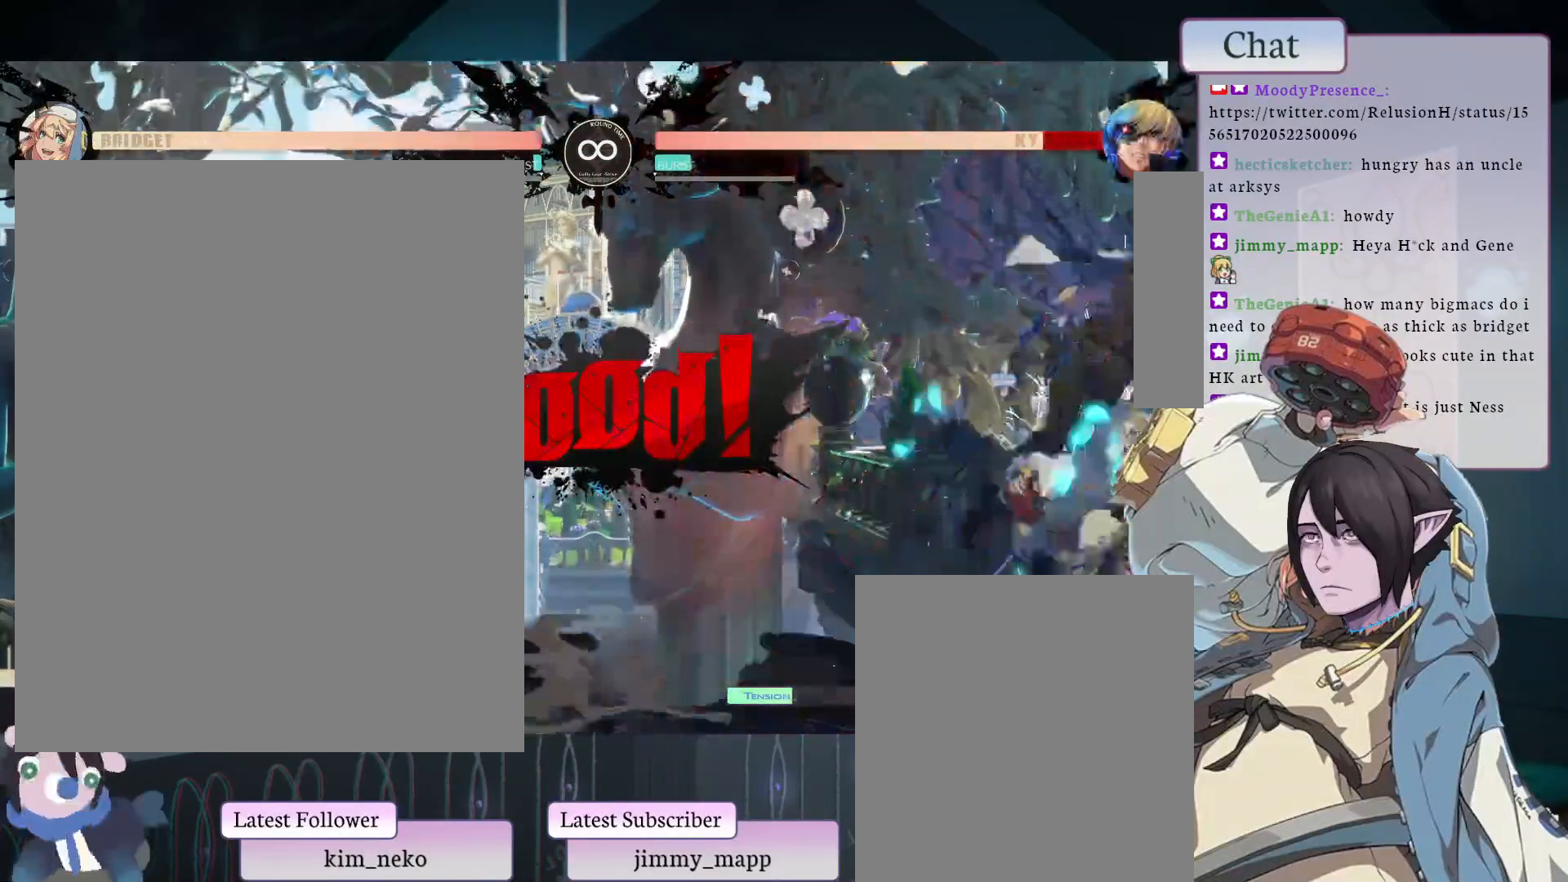
{"buttons": [], "left_stick": "center", "events": []}
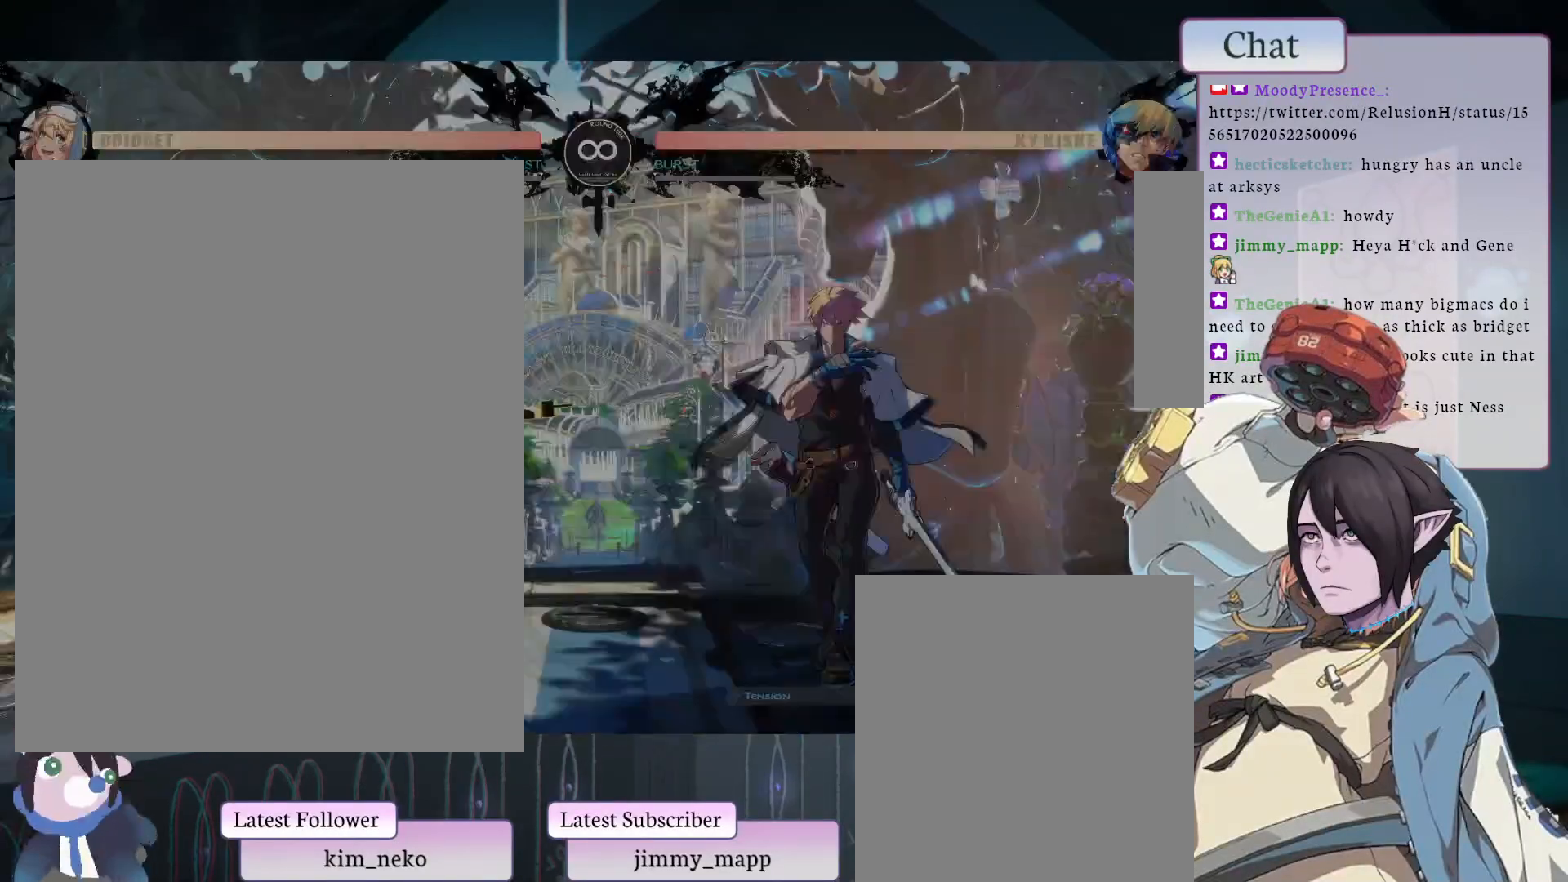
{"buttons": [], "left_stick": "center", "events": []}
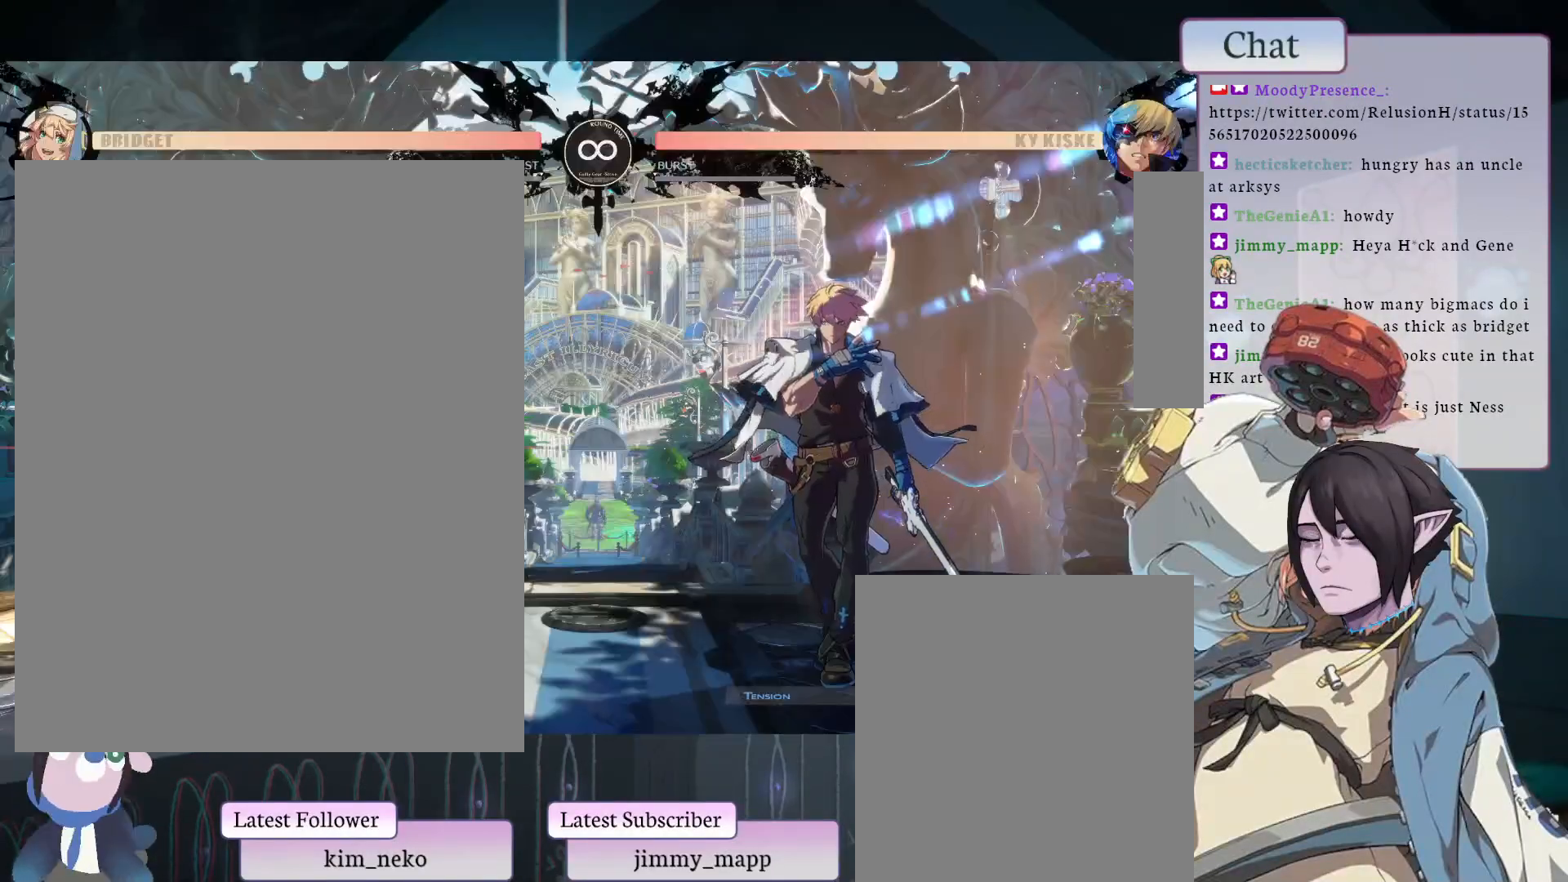
{"buttons": [], "left_stick": "center", "events": []}
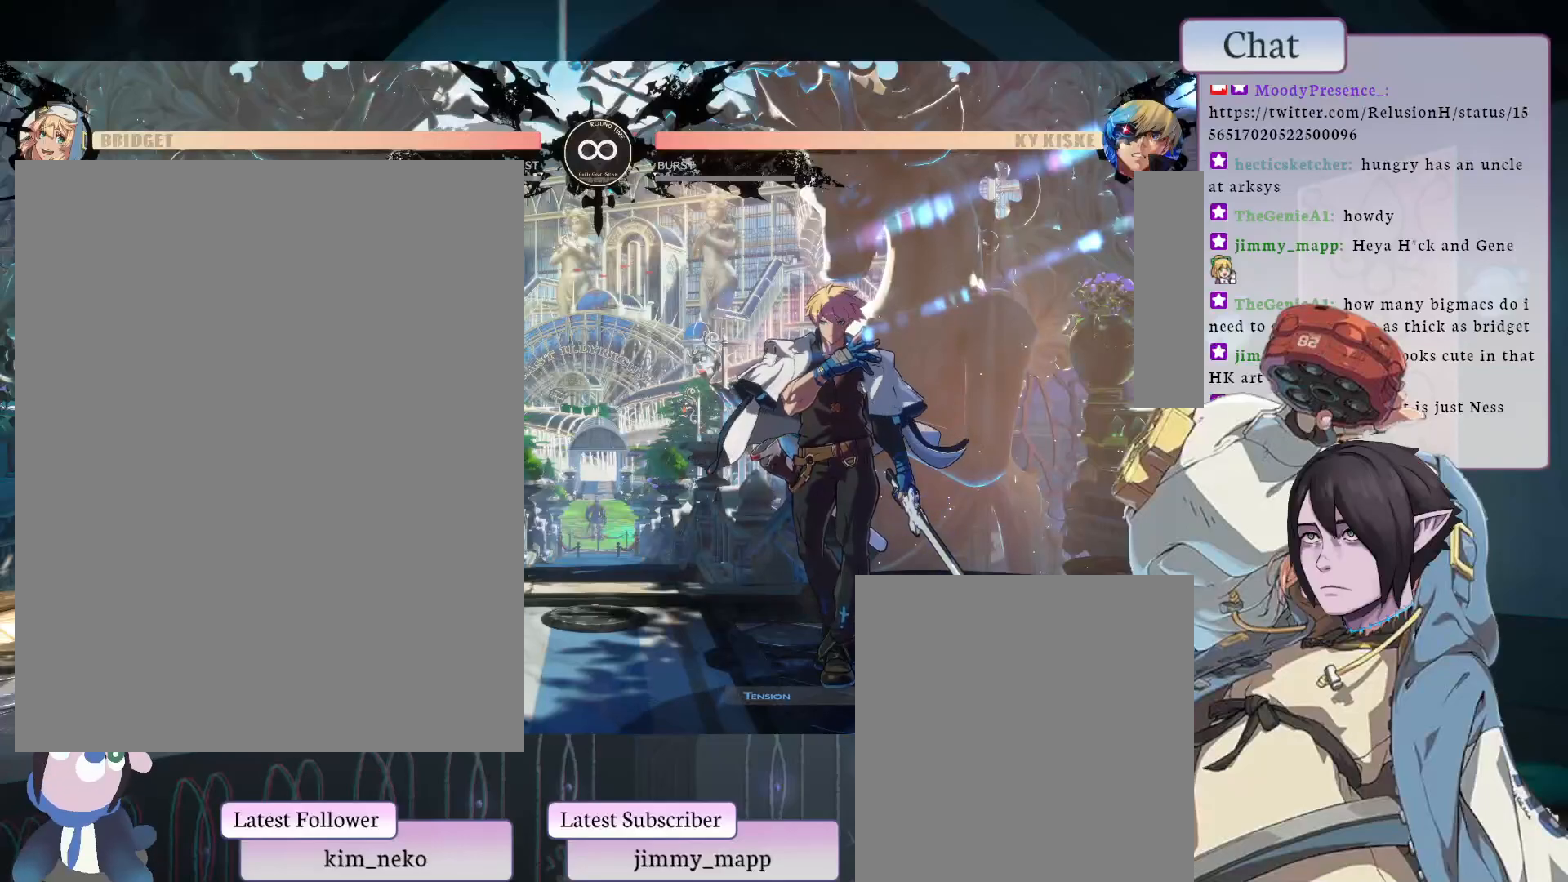
{"buttons": ["L1"], "left_stick": "center", "events": [[450, "L1", "down"]]}
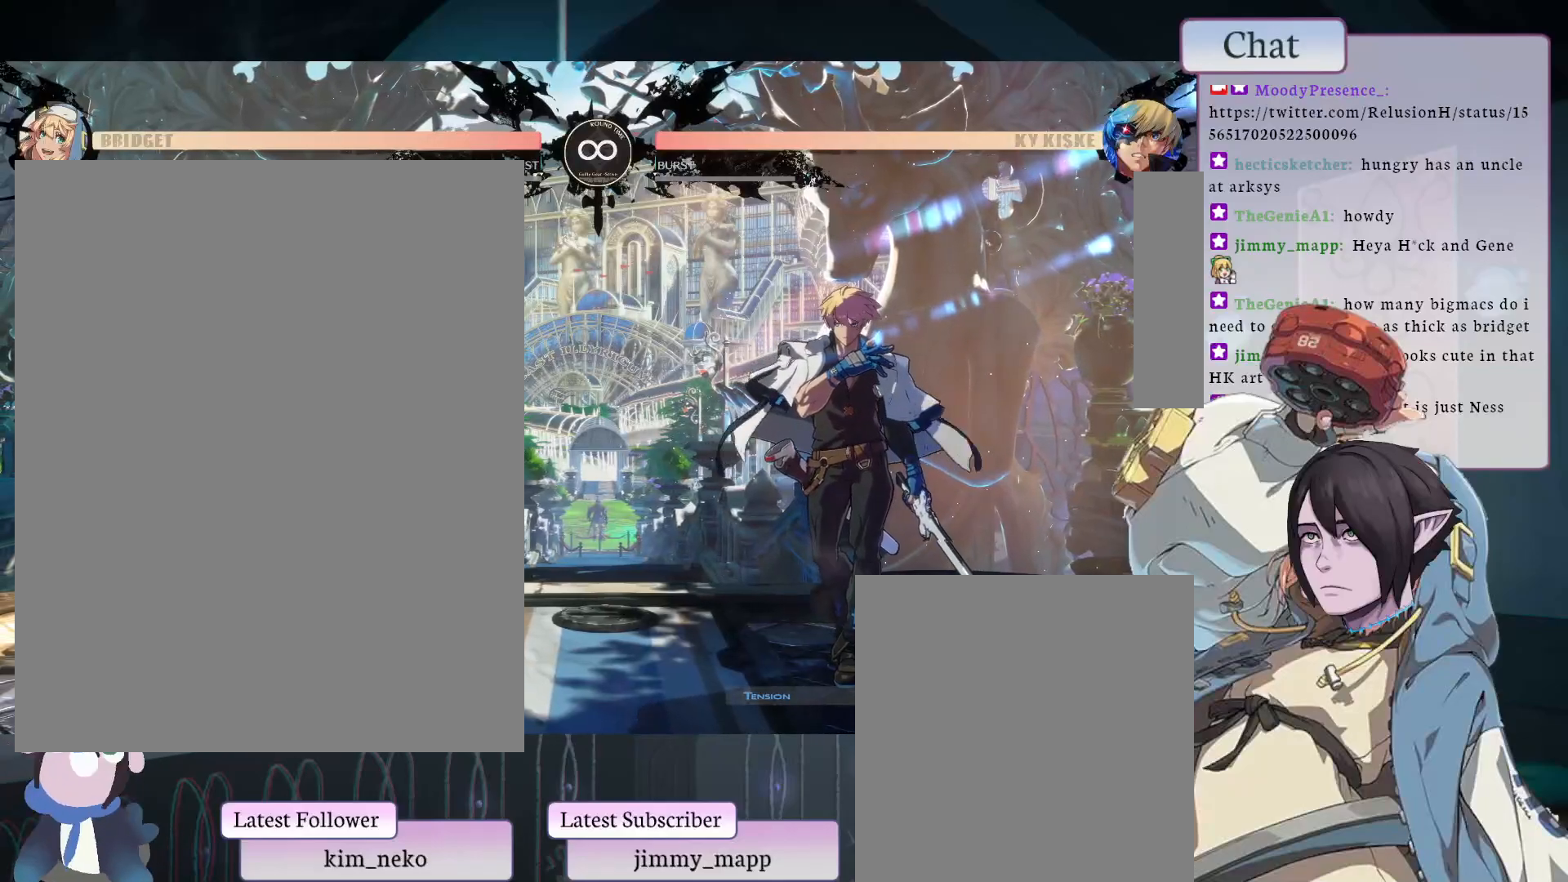
{"buttons": [], "left_stick": "center", "events": [[200, "L1", "up"]]}
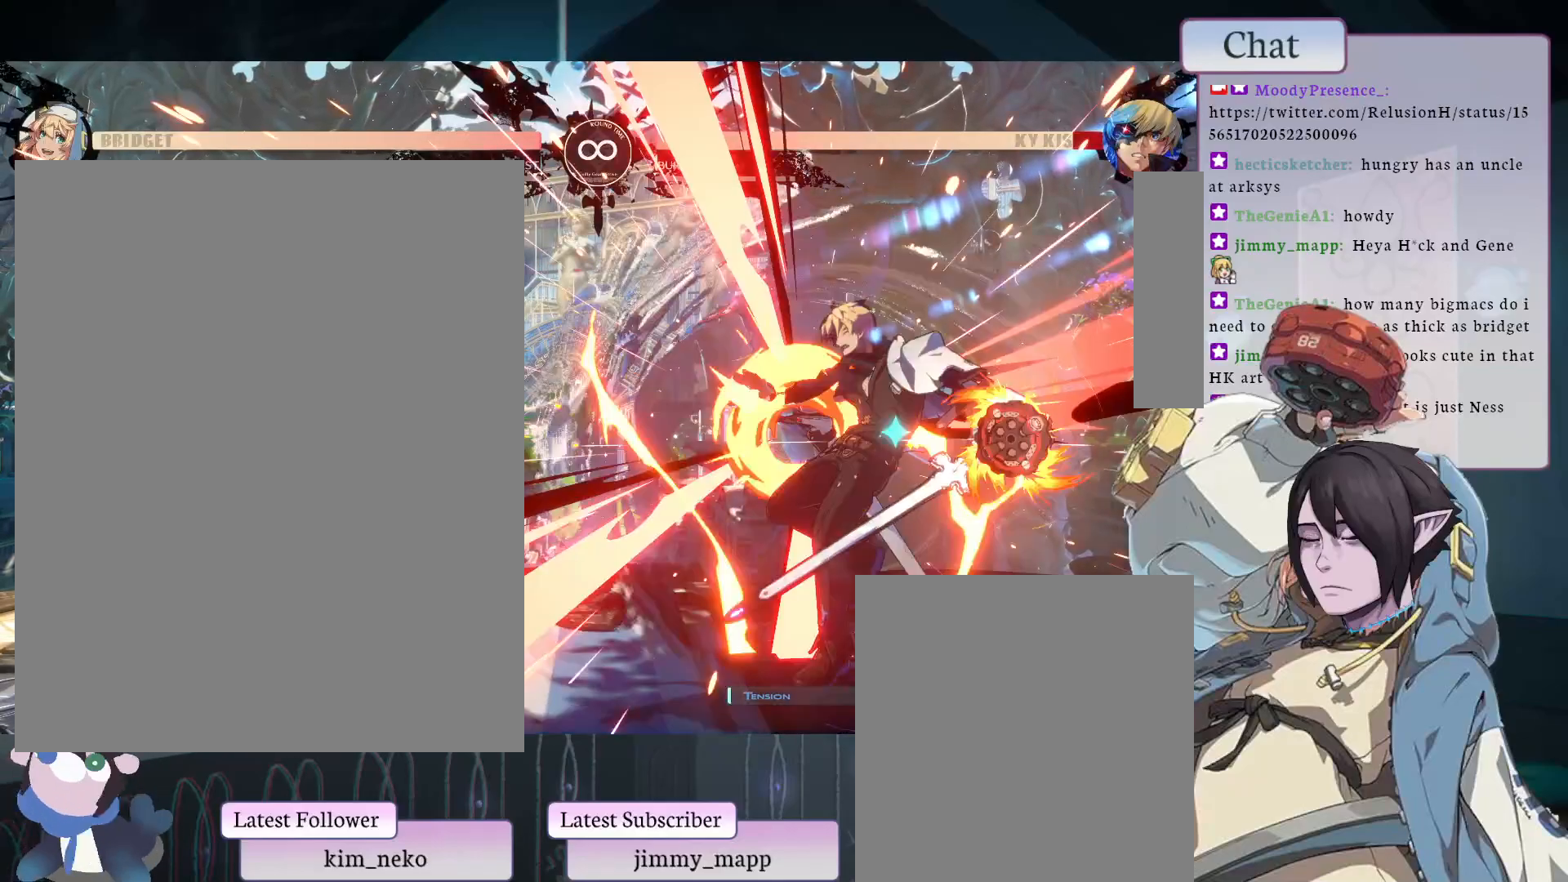
{"buttons": [], "left_stick": "center", "events": []}
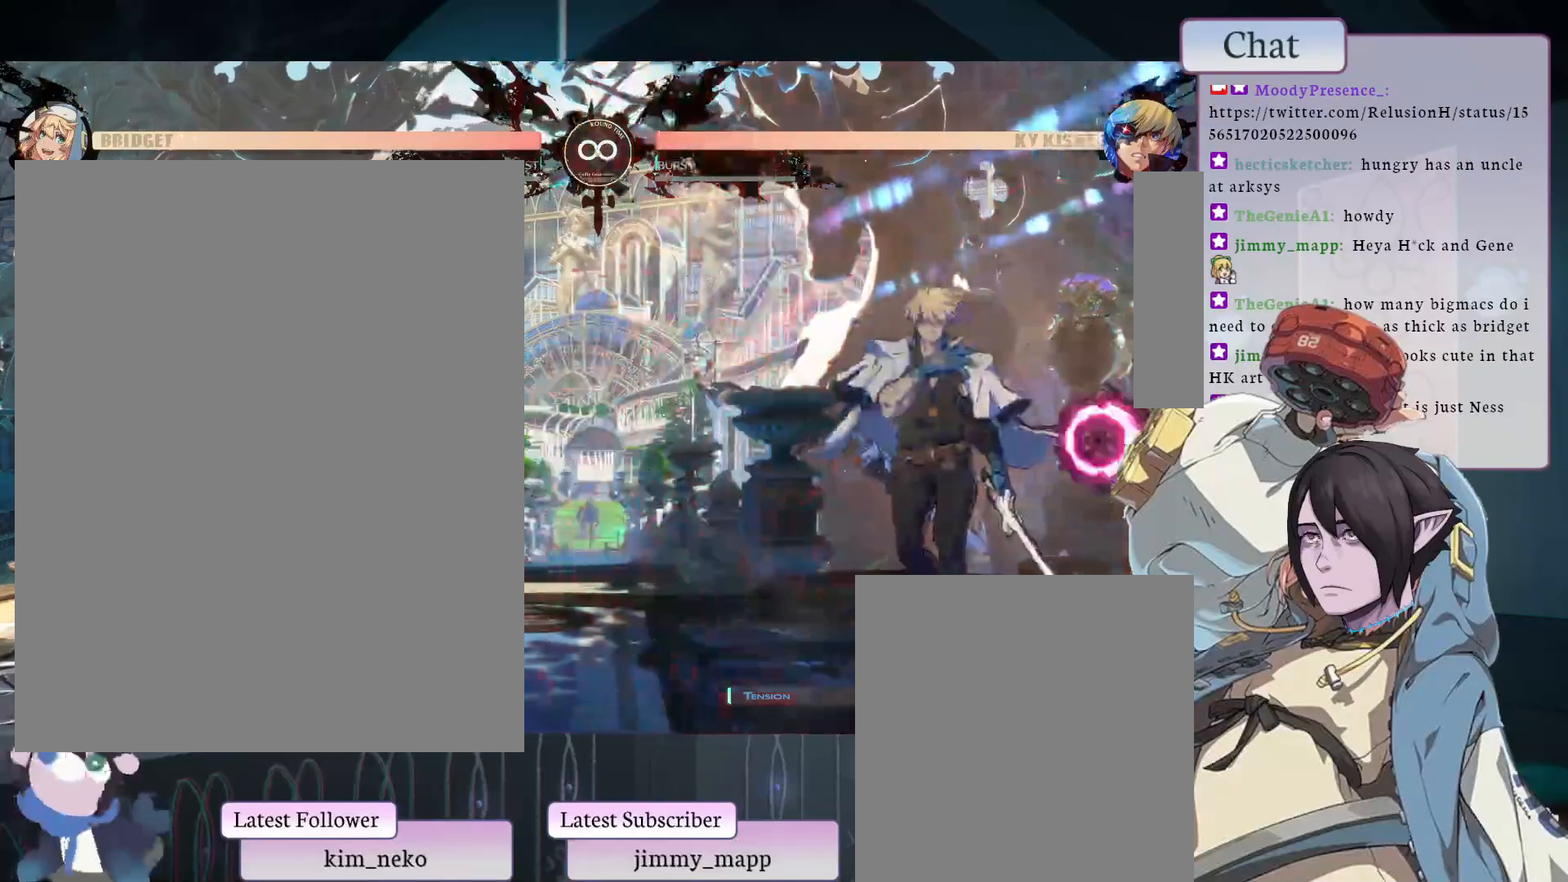
{"buttons": [], "left_stick": "center", "events": []}
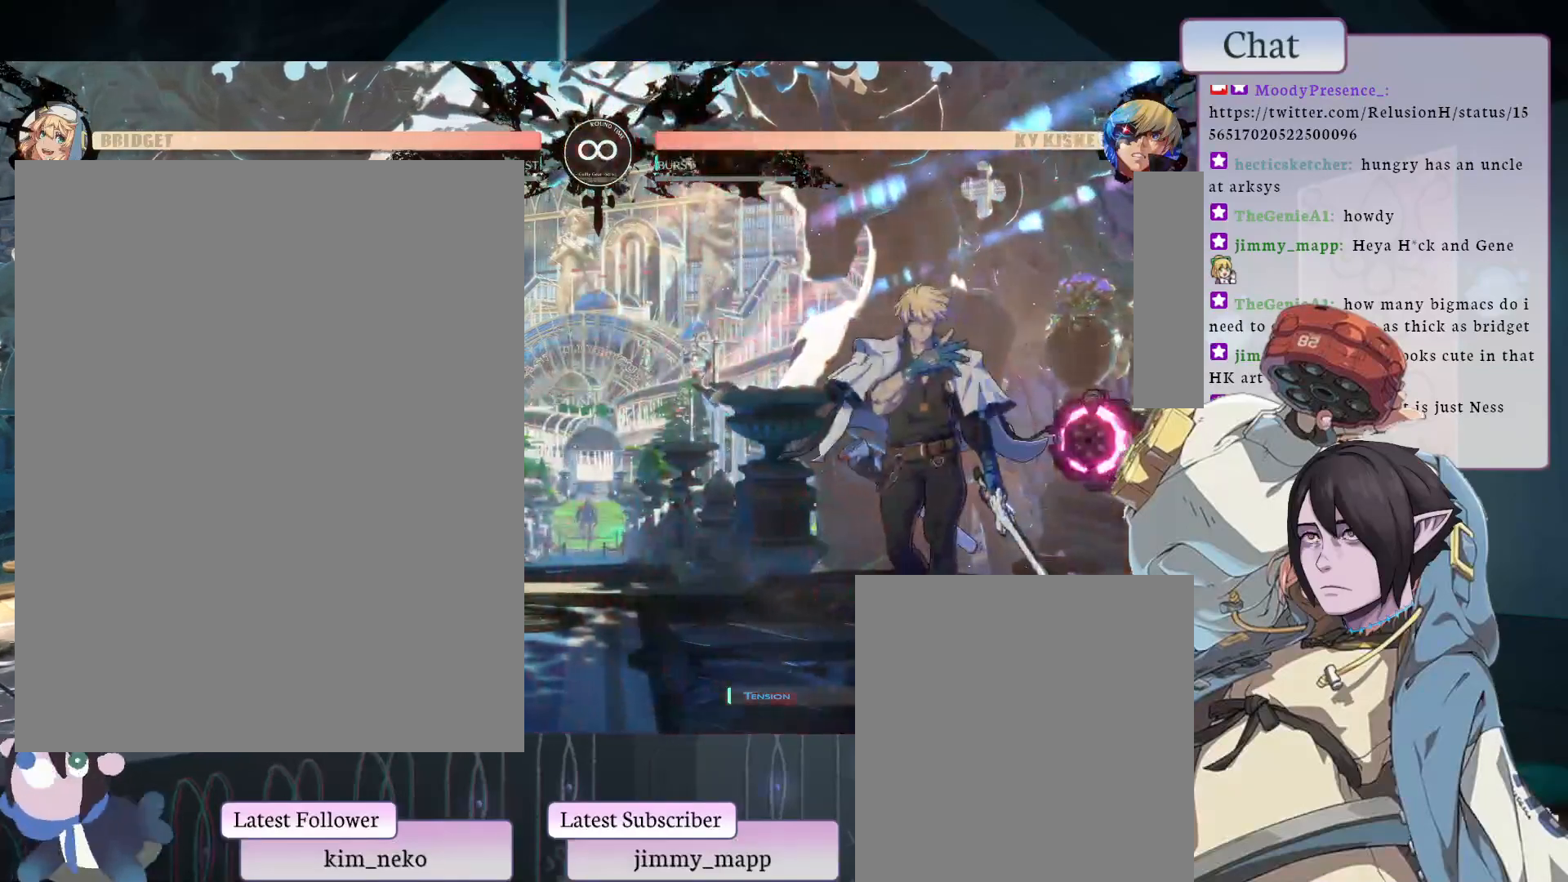
{"buttons": ["TRIANGLE"], "left_stick": "center", "events": [[183, "TRIANGLE", "down"]]}